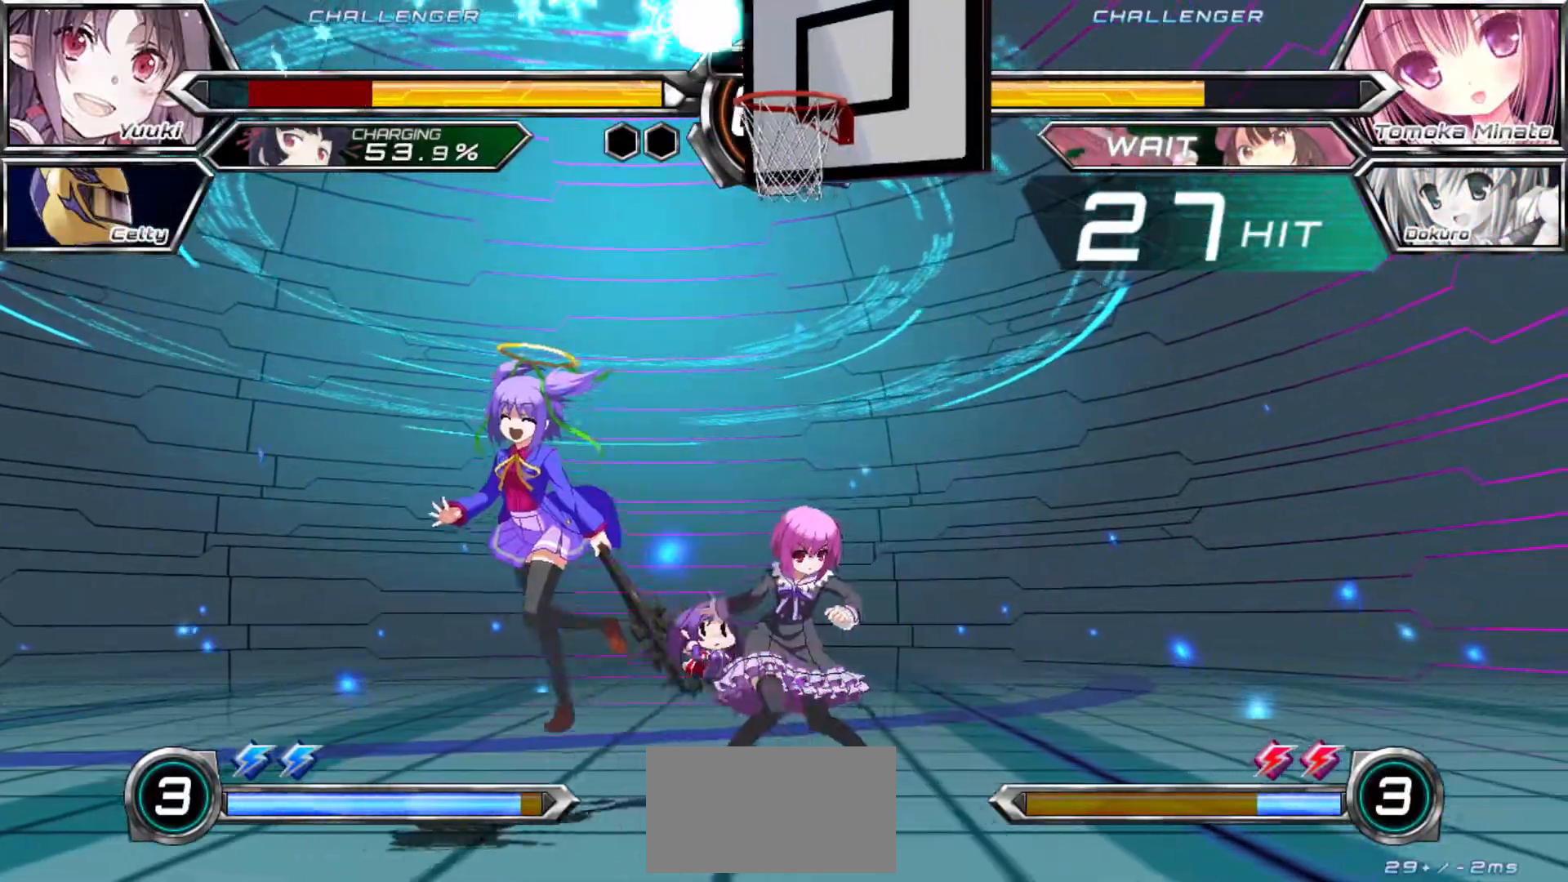
Gameplay with a controller (arcade stick); each line is a JSON object with the inputs held at the frame after it (dt_ms = milliseconds from this image to that frame). "events" lists button and stick changes between this image and that frame as [ms after this image, input, new state], when the widget could be followed in between. Not read: L3 R3.
{"dt_ms": 500, "buttons": ["SQUARE"], "left_stick": "center"}
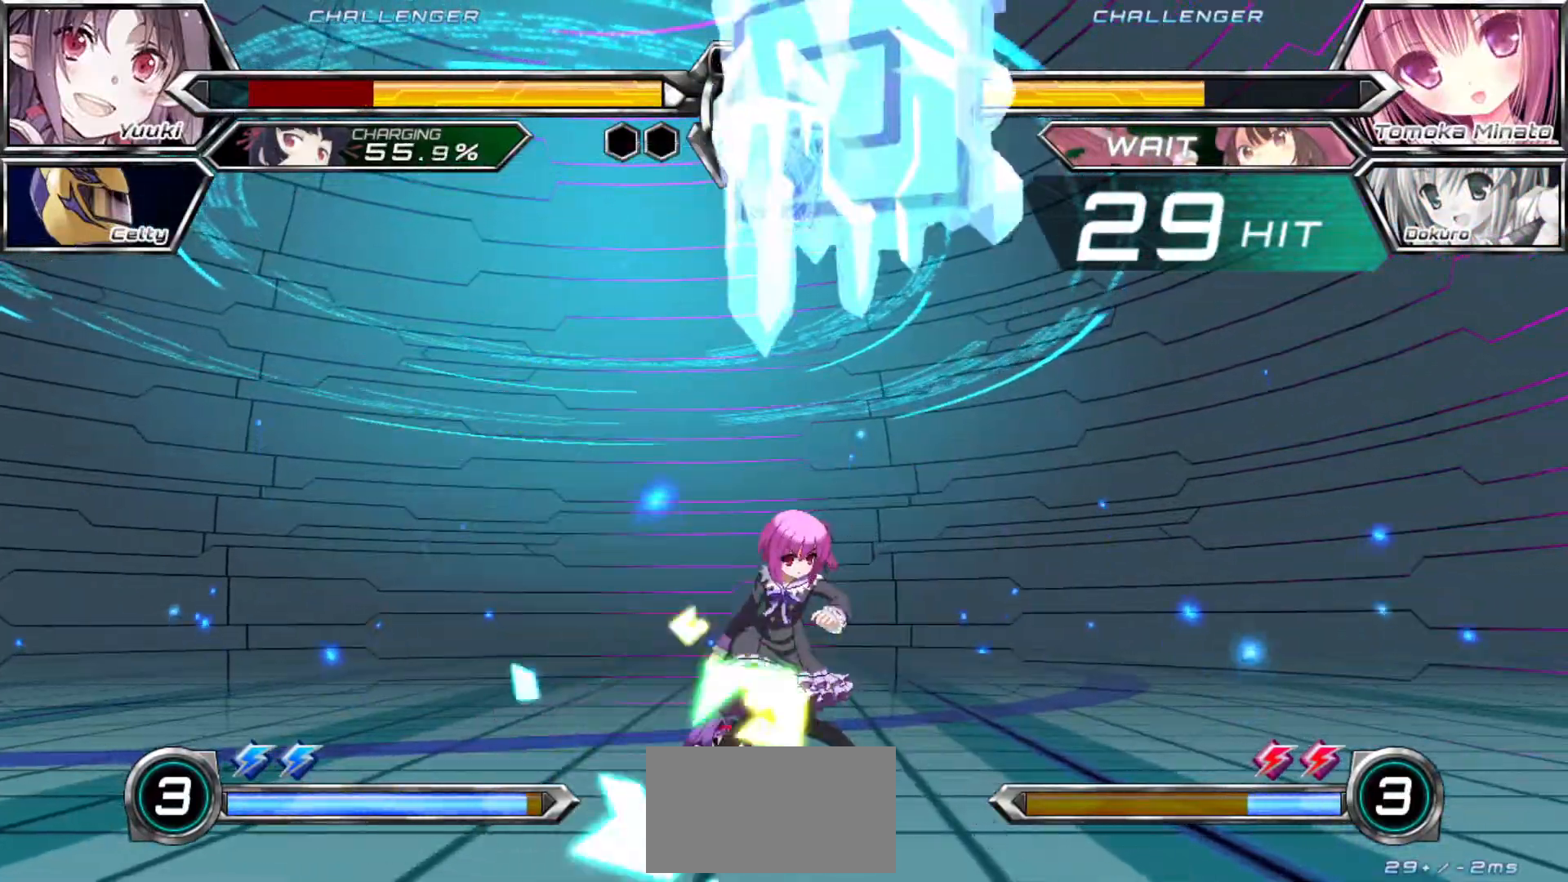
{"dt_ms": 500, "buttons": ["SQUARE"], "left_stick": "center", "events": []}
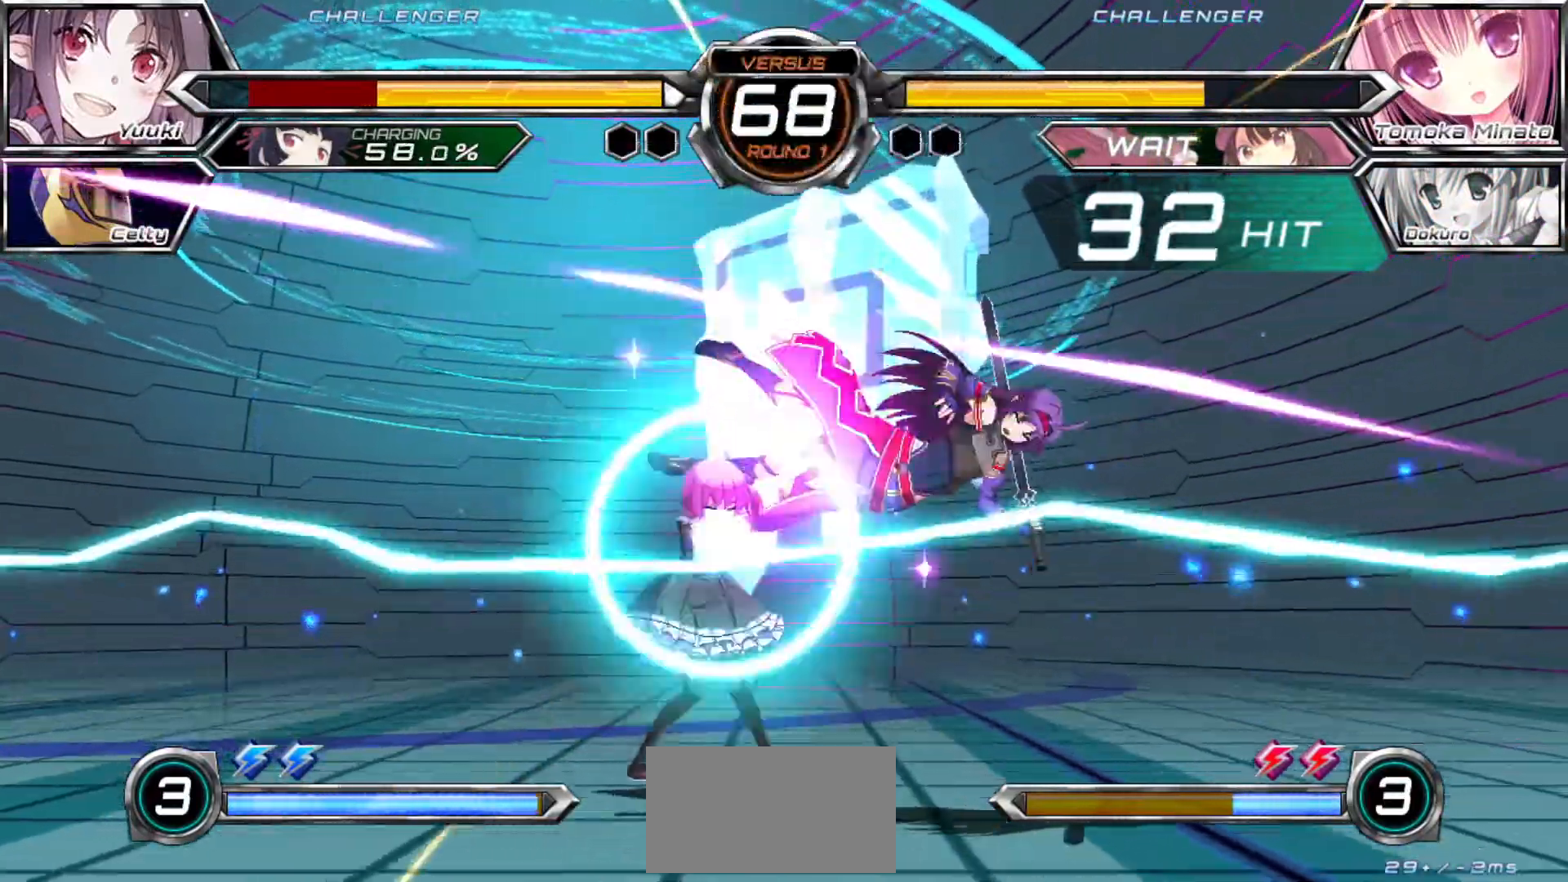
{"dt_ms": 500, "buttons": ["SQUARE"], "left_stick": "center", "events": []}
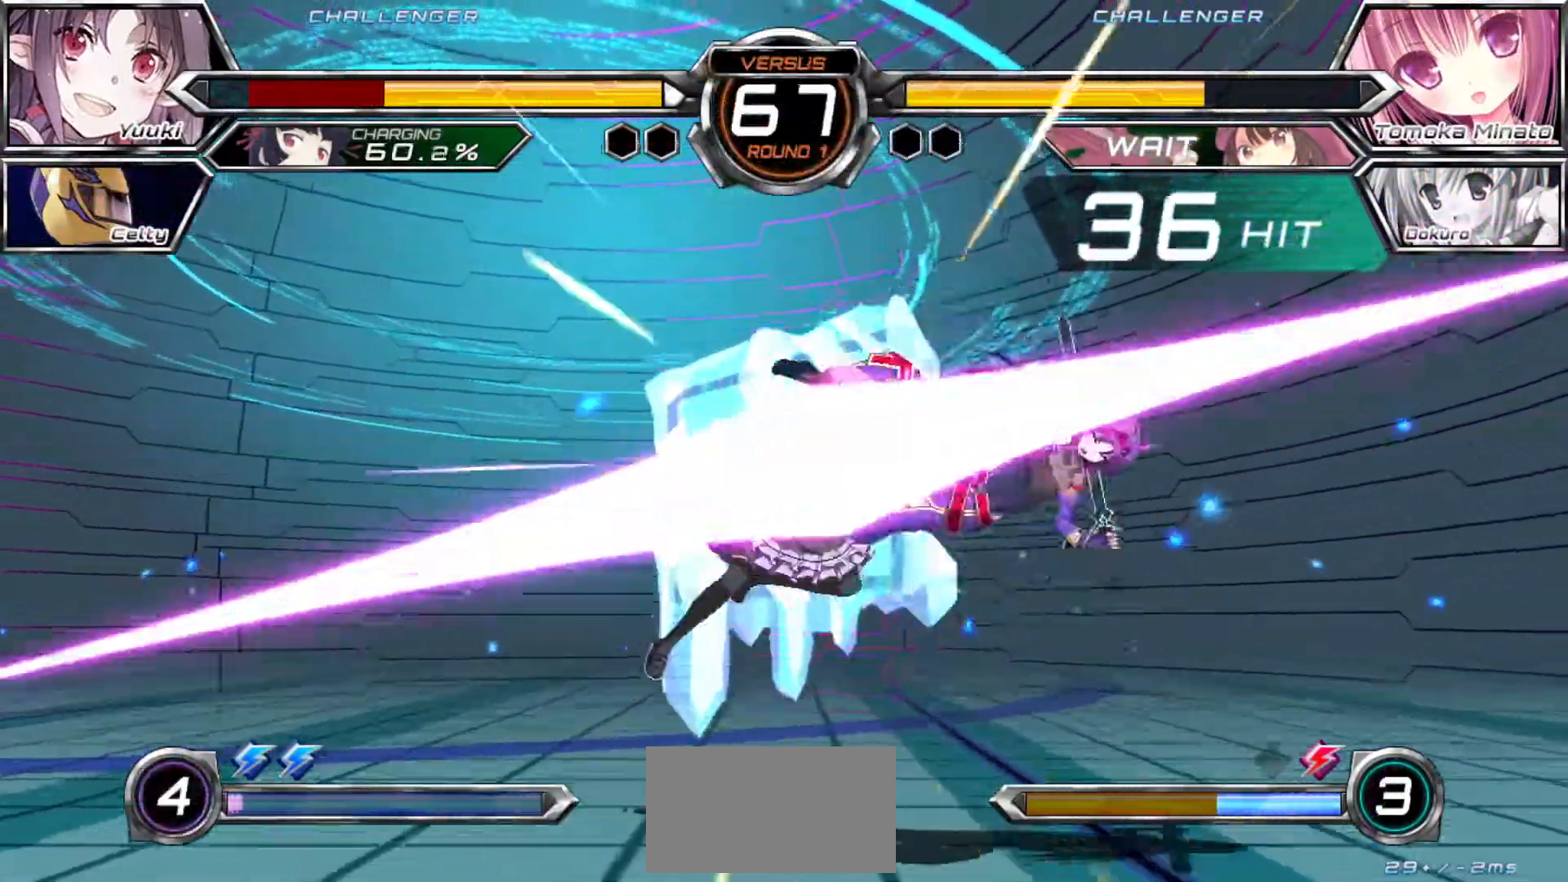
{"dt_ms": 500, "buttons": ["SQUARE"], "left_stick": "center"}
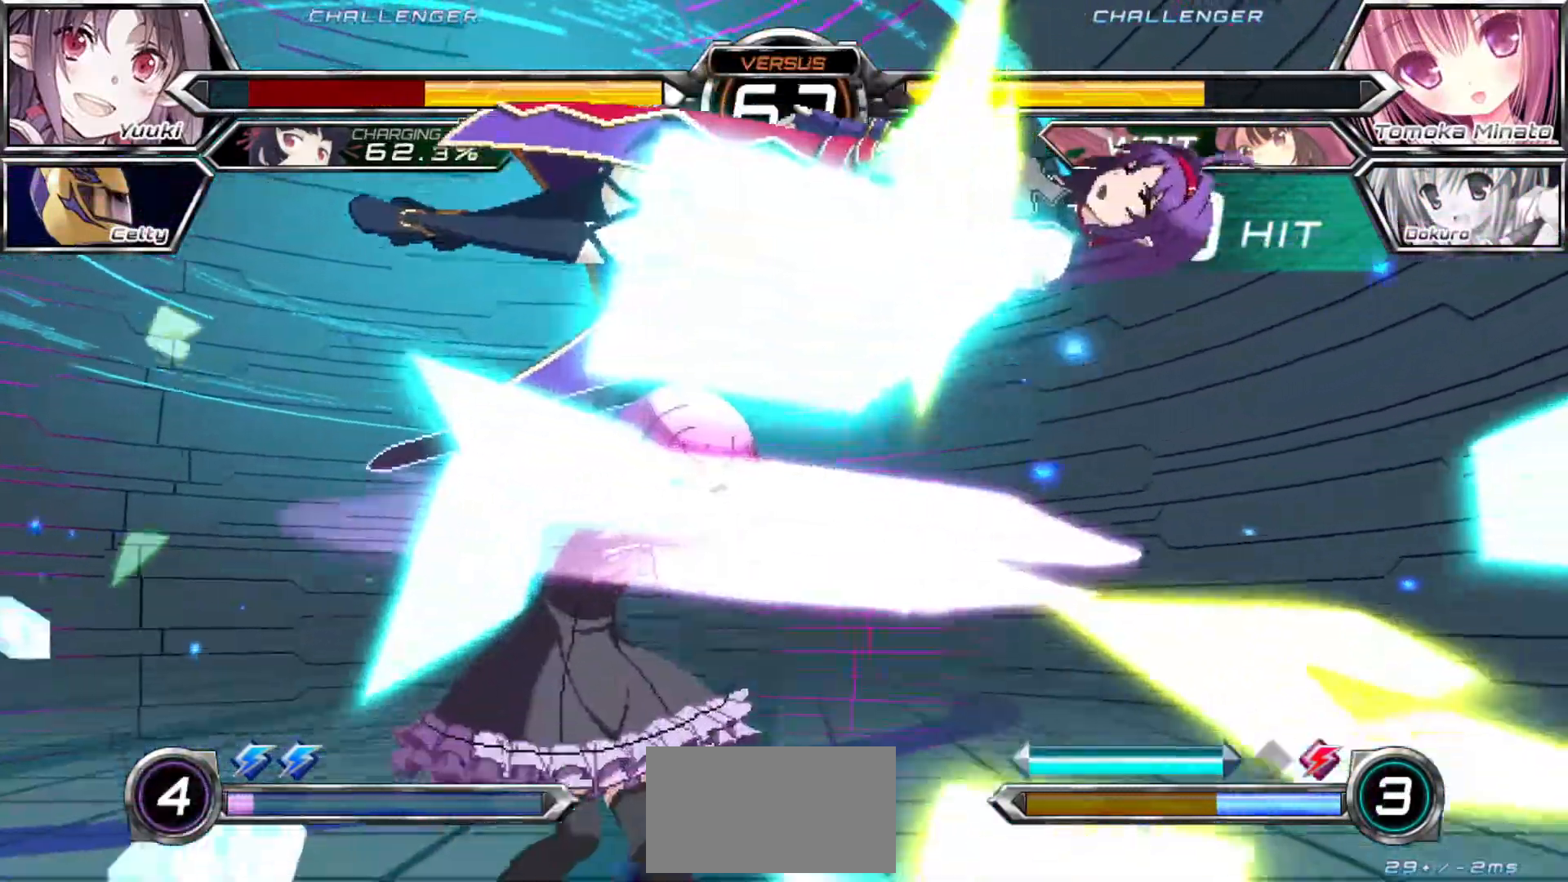
{"dt_ms": 500, "buttons": ["SQUARE"], "left_stick": "center", "events": []}
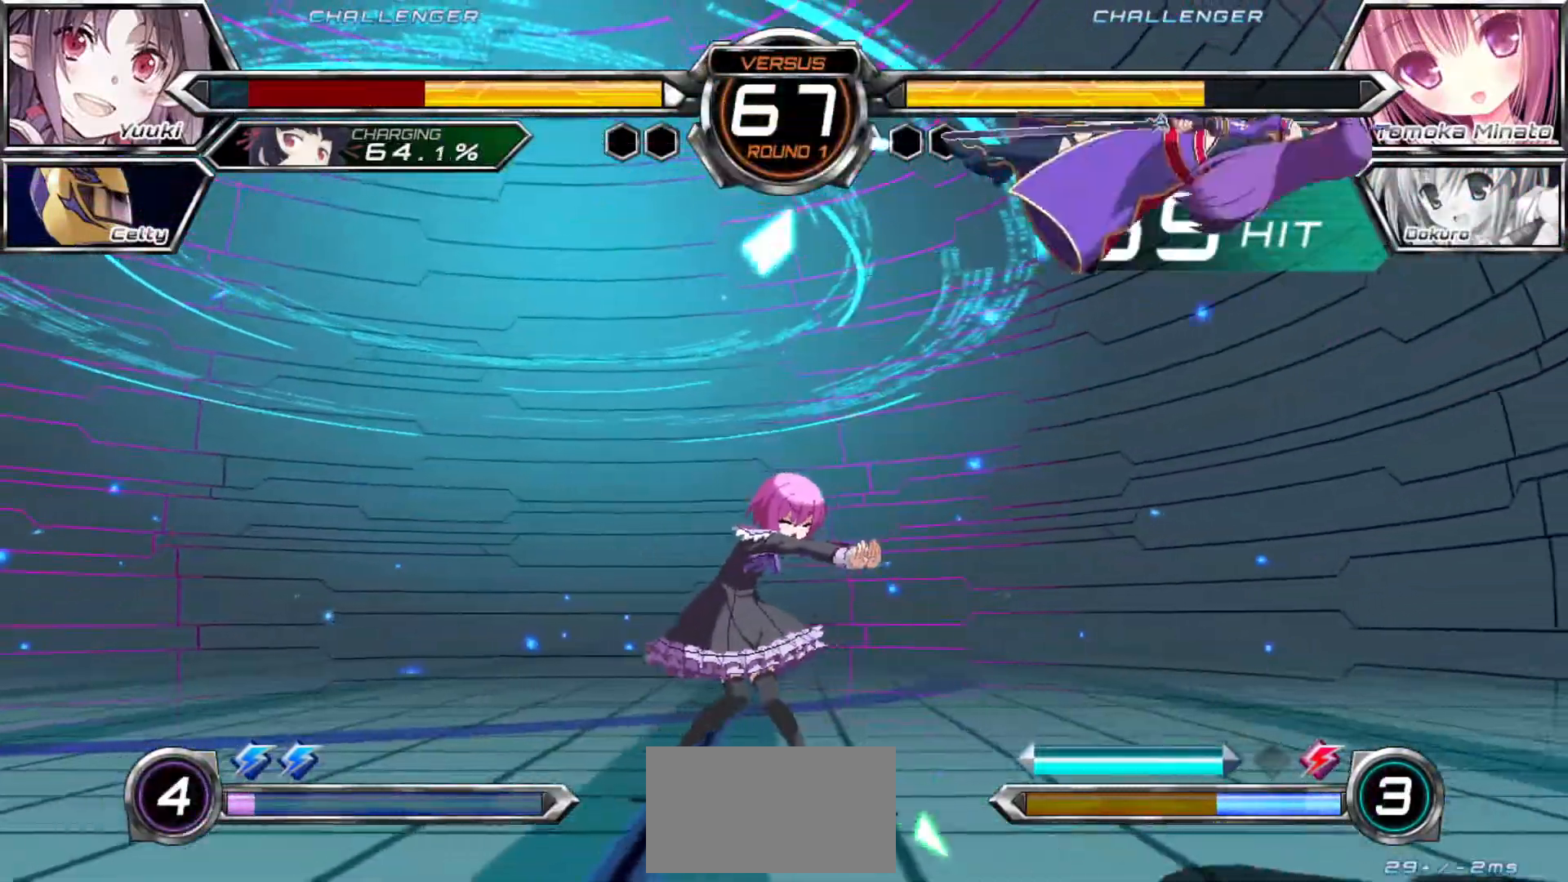
{"dt_ms": 500, "buttons": ["SQUARE"], "left_stick": "center", "events": []}
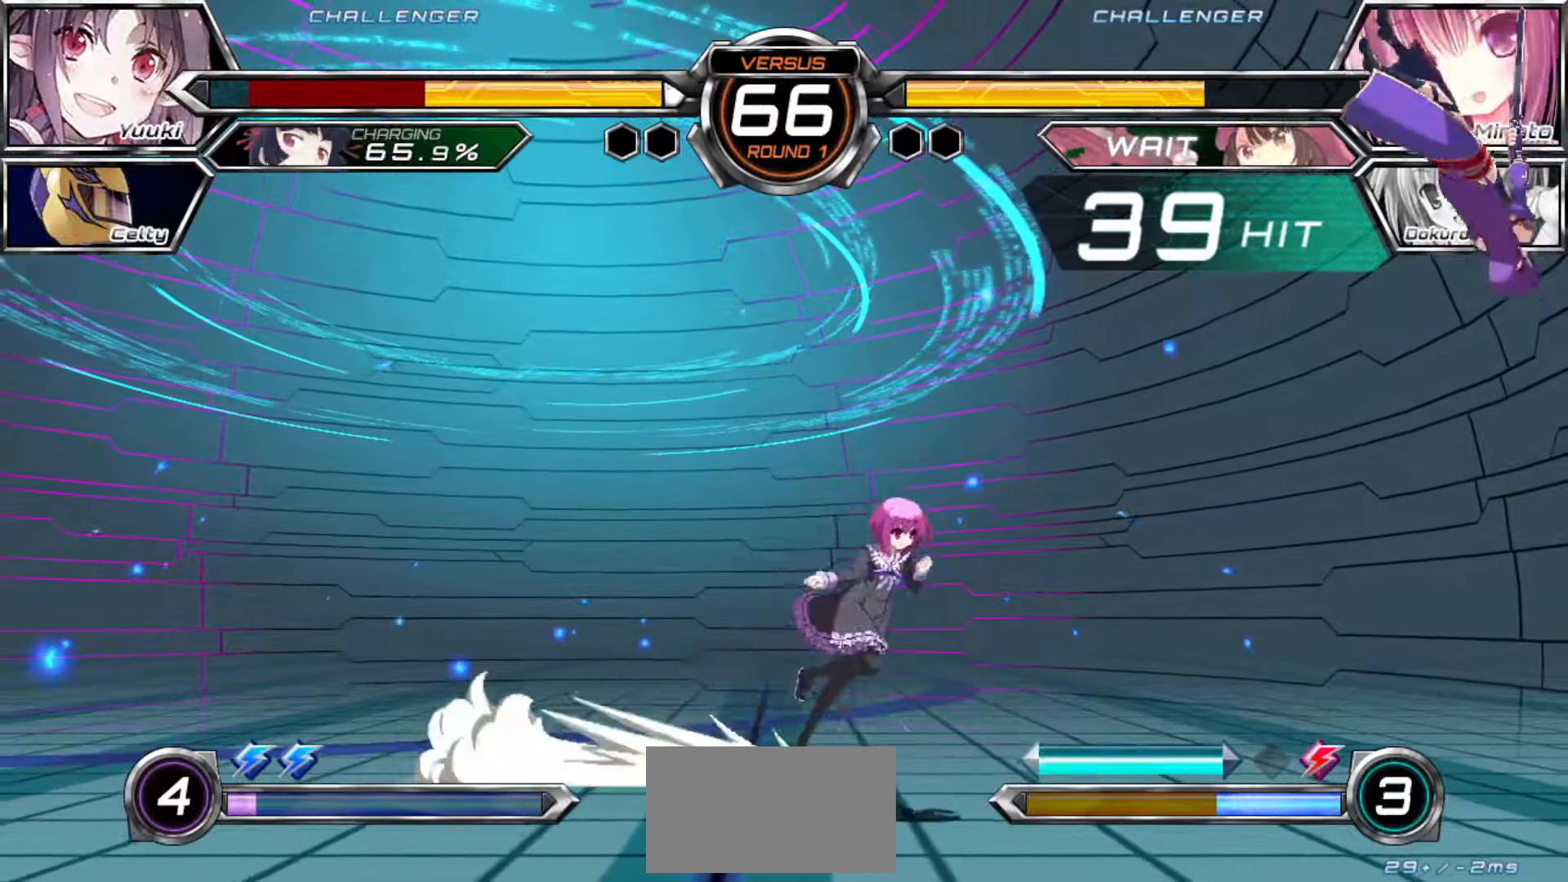
{"dt_ms": 500, "buttons": [], "left_stick": "down-right", "events": [[217, "SQUARE", "up"], [250, "left_stick", "right"], [300, "left_stick", "down-right"]]}
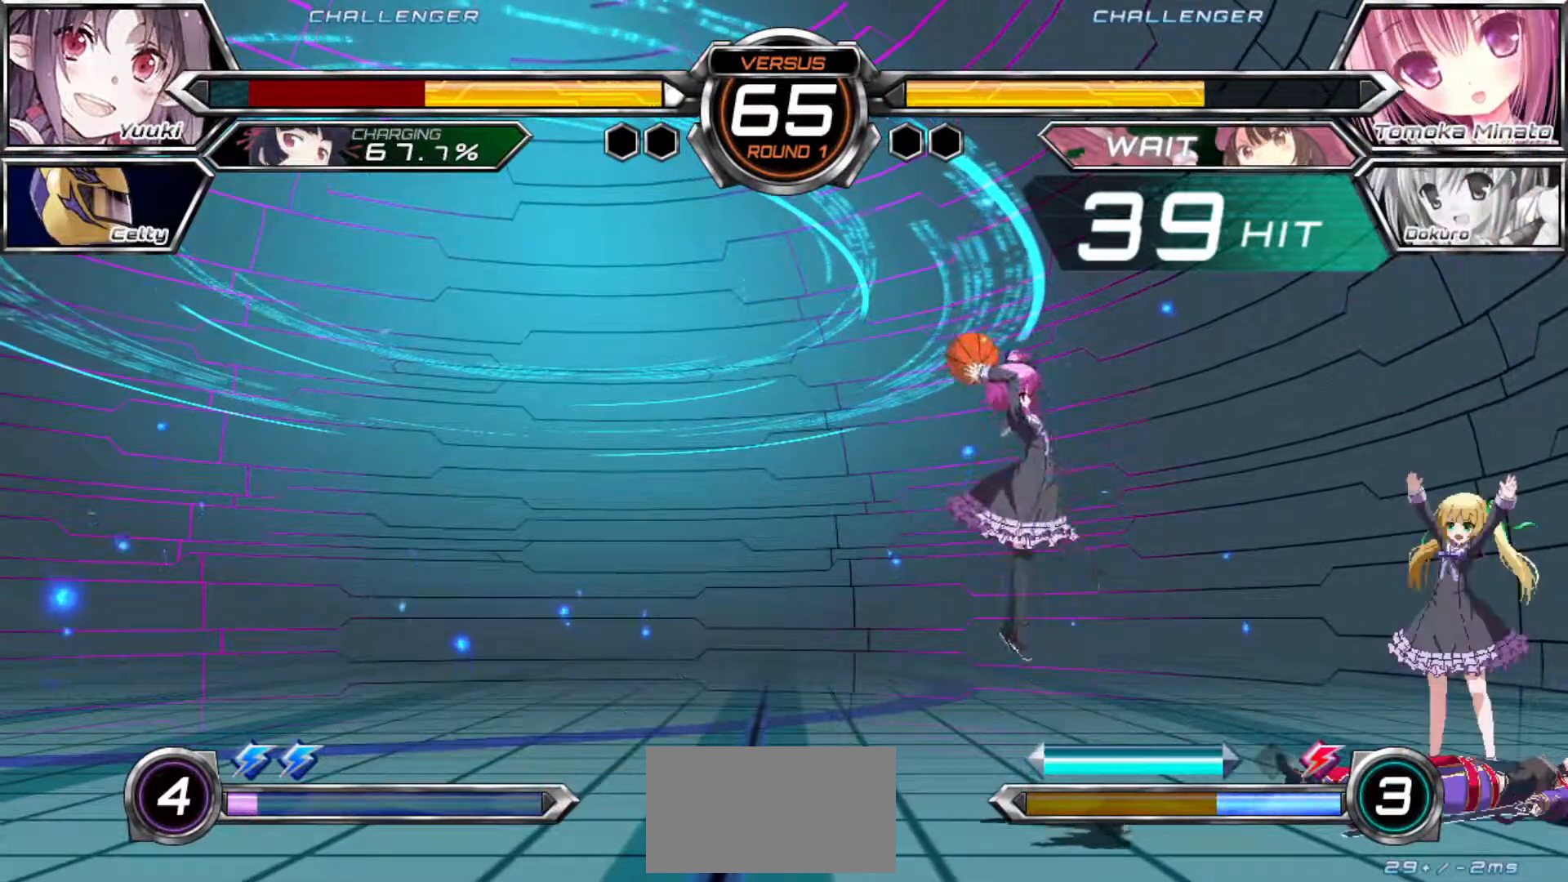
{"dt_ms": 500, "buttons": [], "left_stick": "down-right", "events": []}
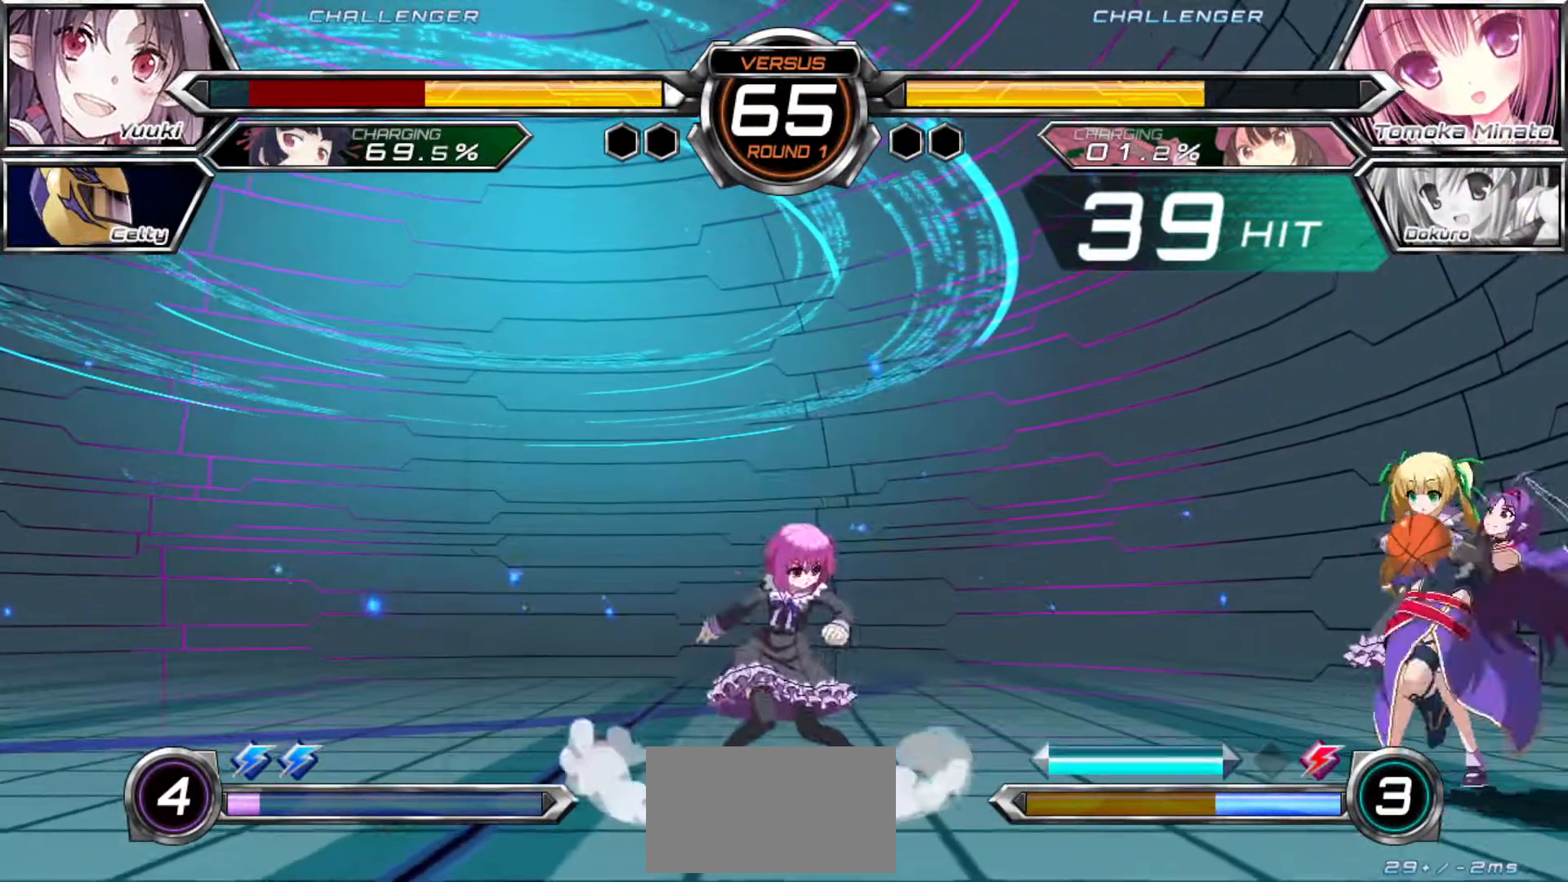
{"dt_ms": 500, "buttons": [], "left_stick": "down-right", "events": [[183, "R1", "down"], [183, "SQUARE", "down"], [233, "R1", "up"], [250, "SQUARE", "up"]]}
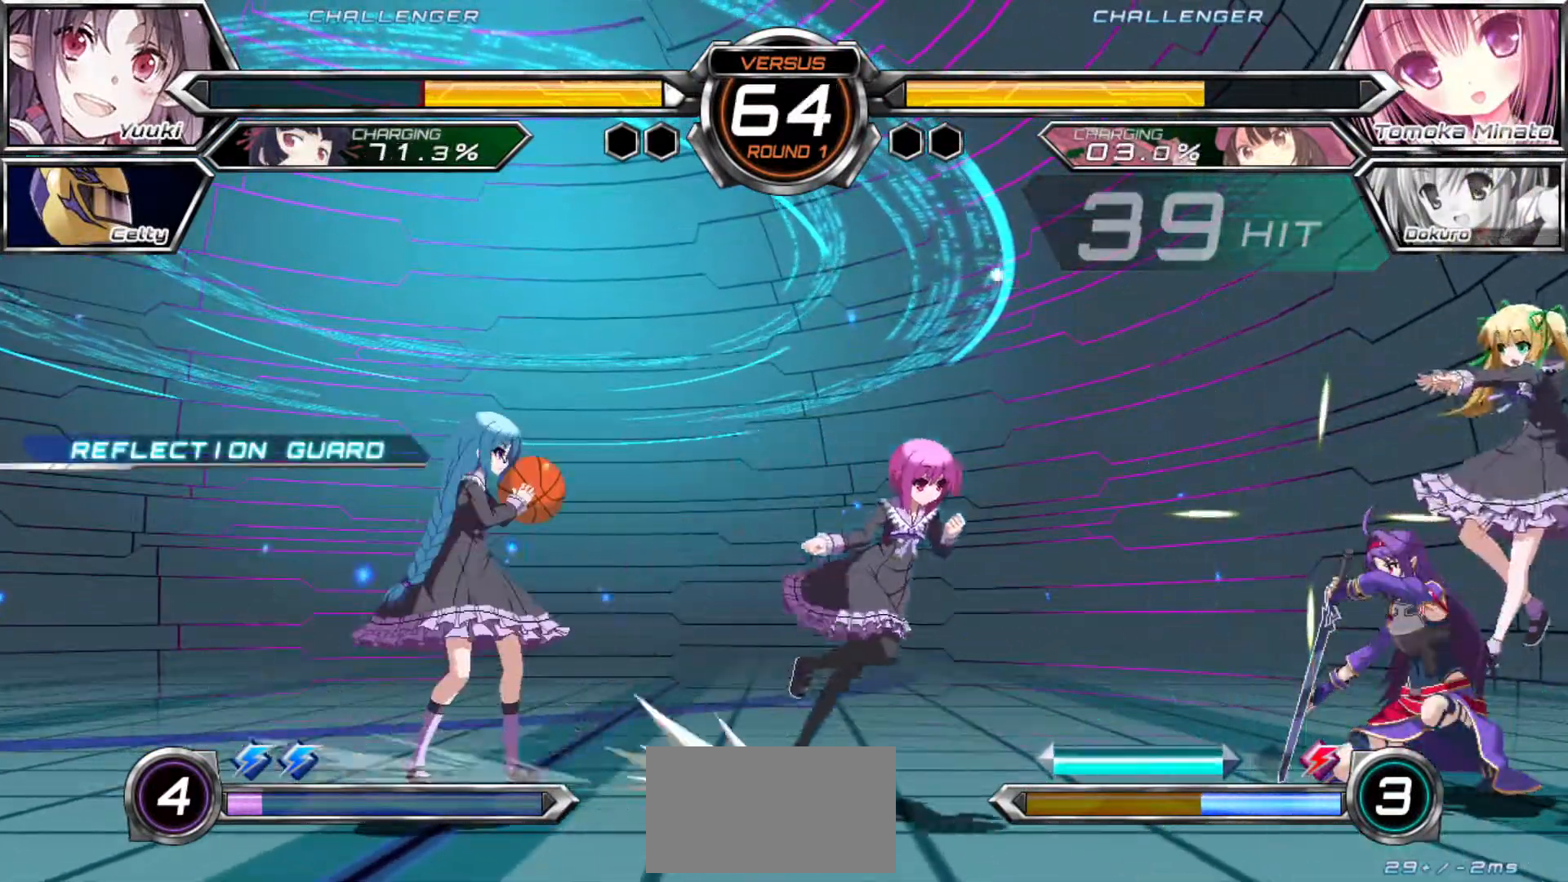
{"dt_ms": 500, "buttons": [], "left_stick": "down-right", "events": []}
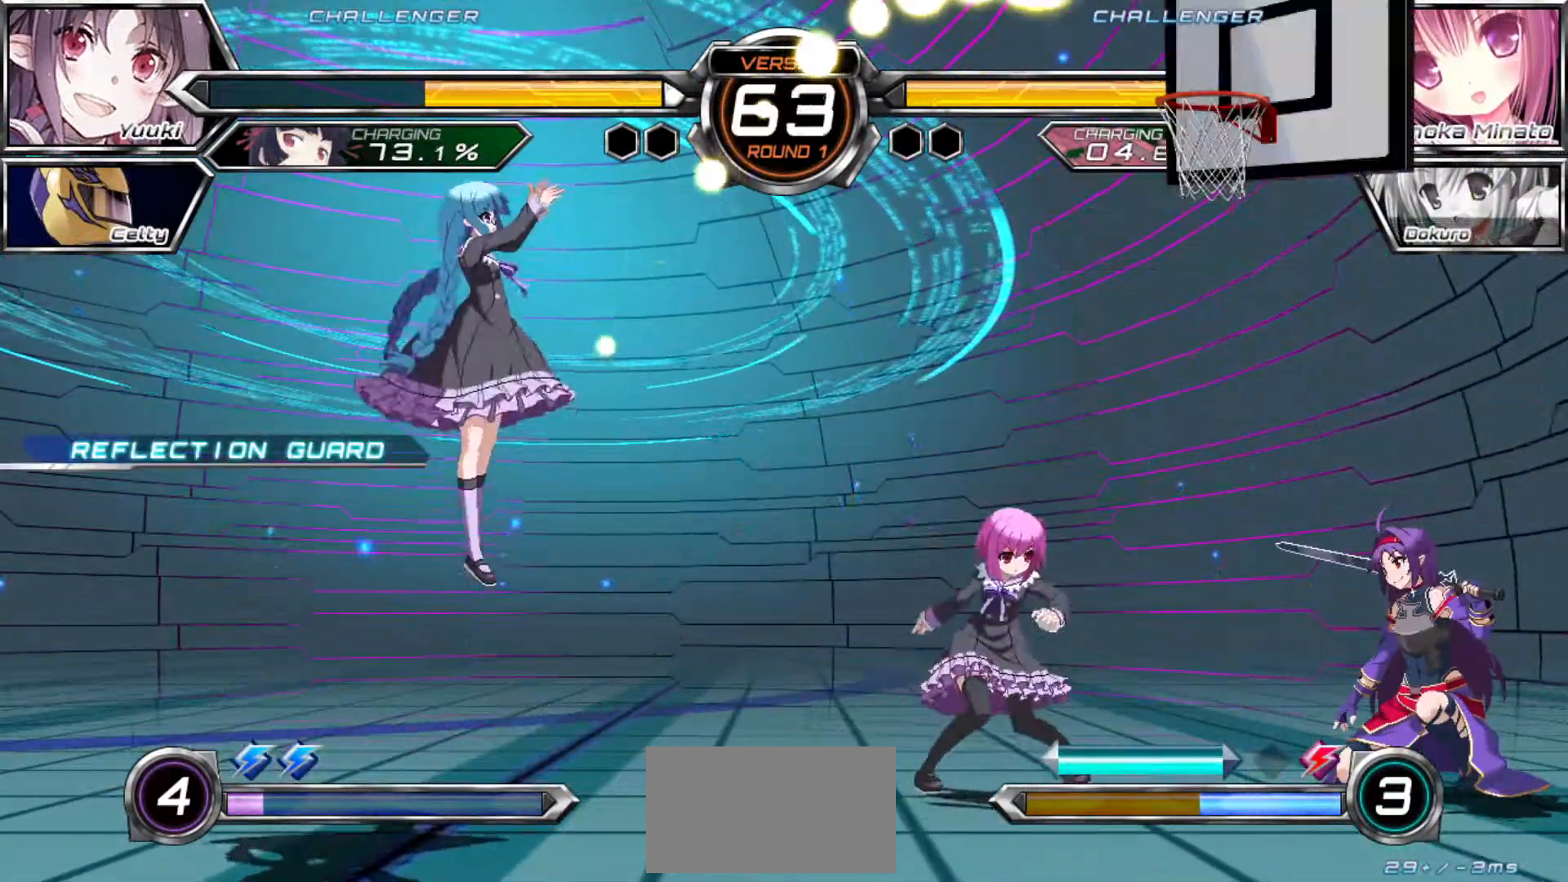
{"dt_ms": 500, "buttons": [], "left_stick": "right", "events": [[500, "left_stick", "right"]]}
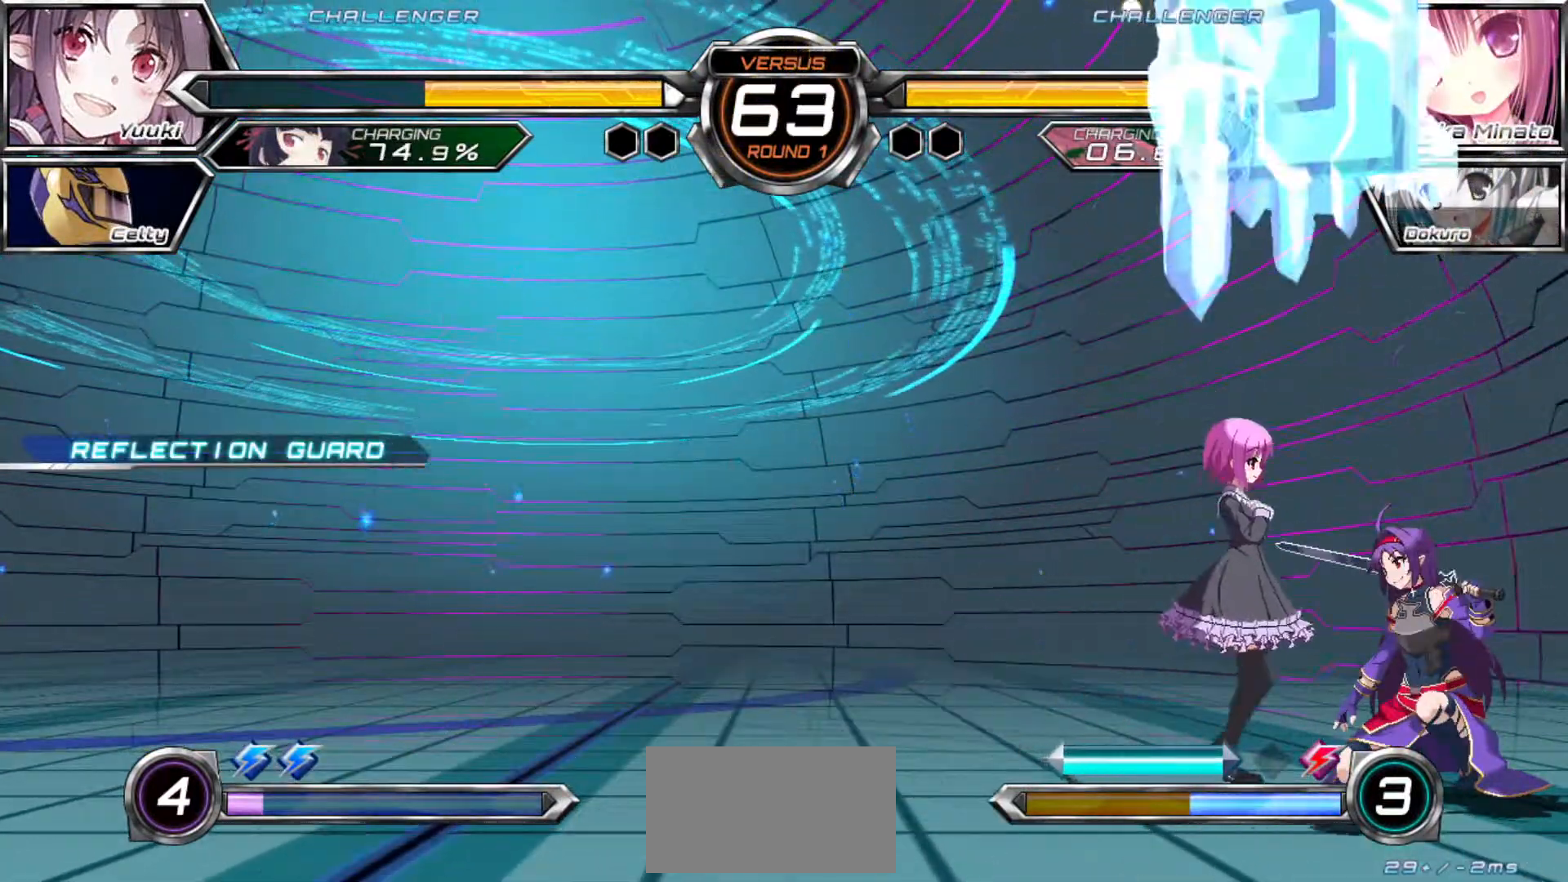
{"dt_ms": 500, "buttons": [], "left_stick": "down-right", "events": [[50, "R1", "down"], [50, "SQUARE", "down"], [83, "R1", "up"], [83, "SQUARE", "up"], [183, "left_stick", "down-right"]]}
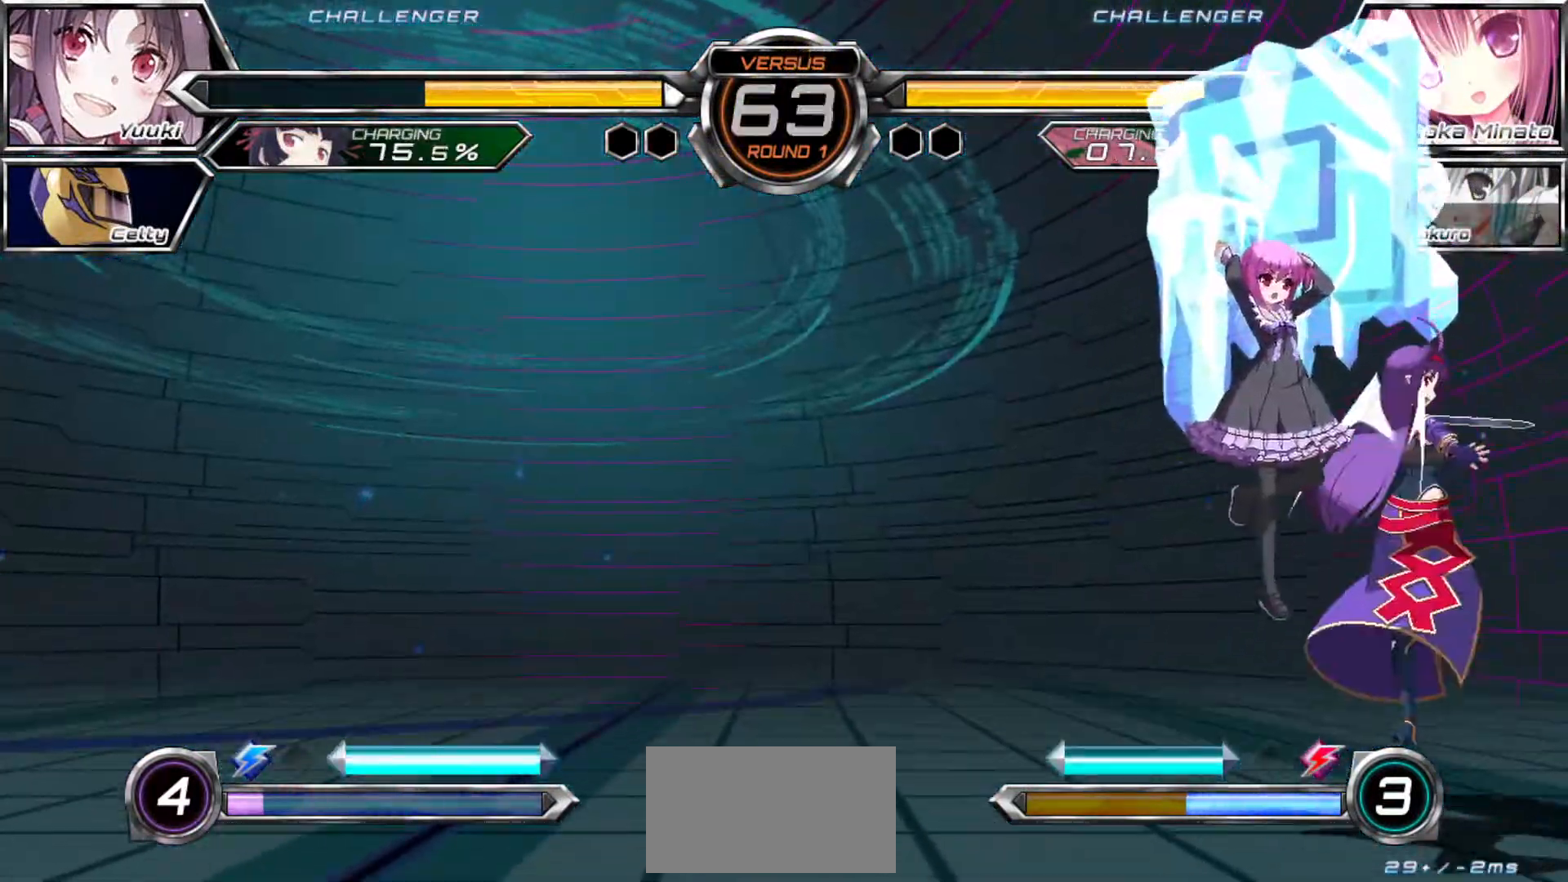
{"dt_ms": 1000, "buttons": [], "left_stick": "right"}
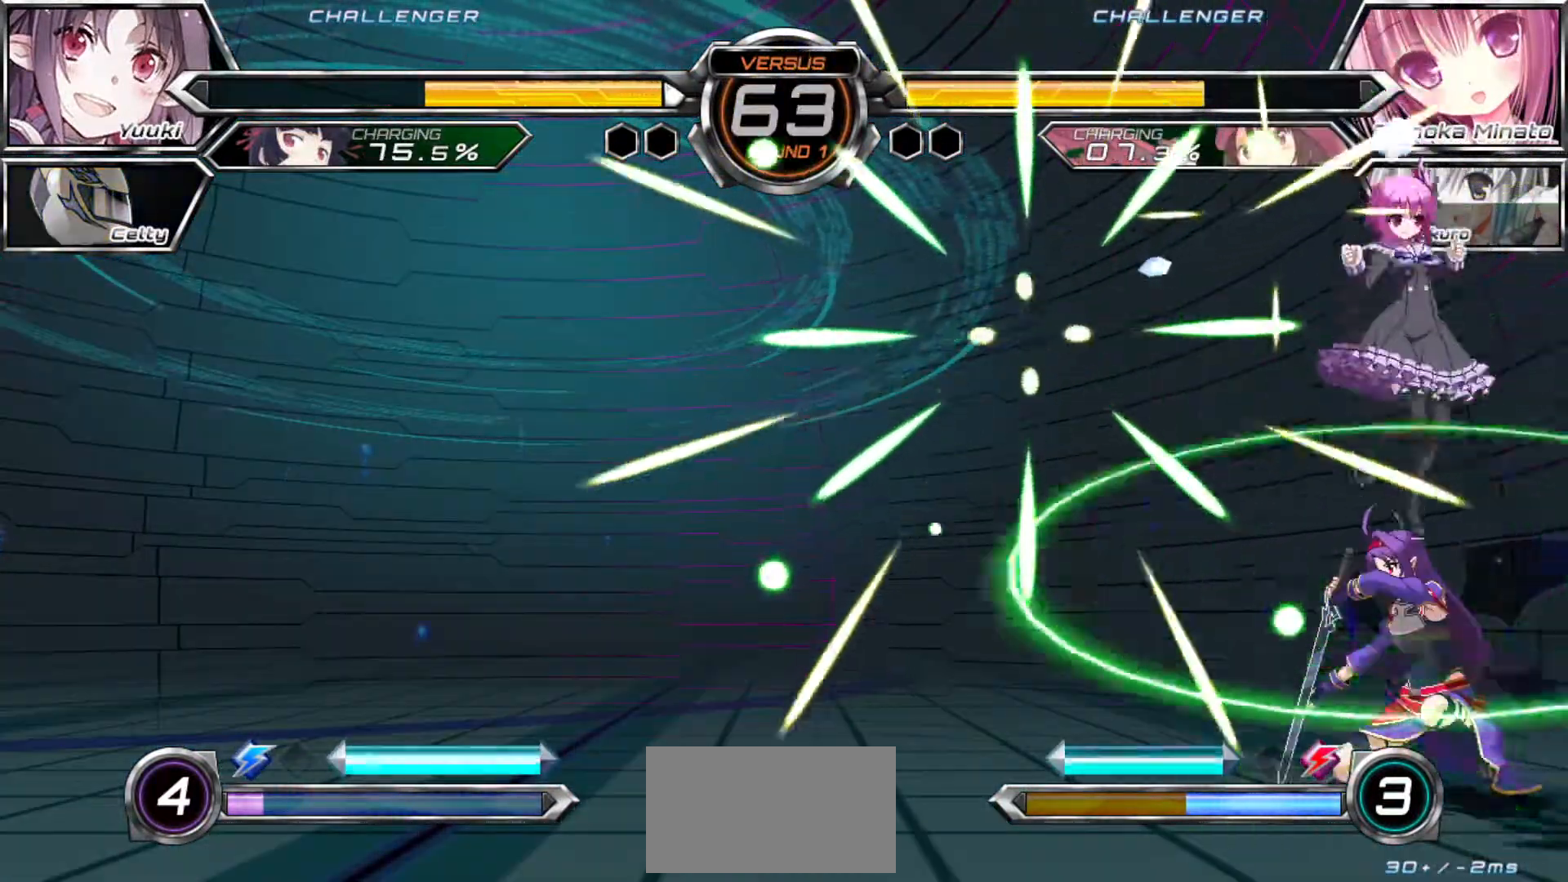
{"dt_ms": 500, "buttons": [], "left_stick": "down-right", "events": [[117, "left_stick", "down-right"]]}
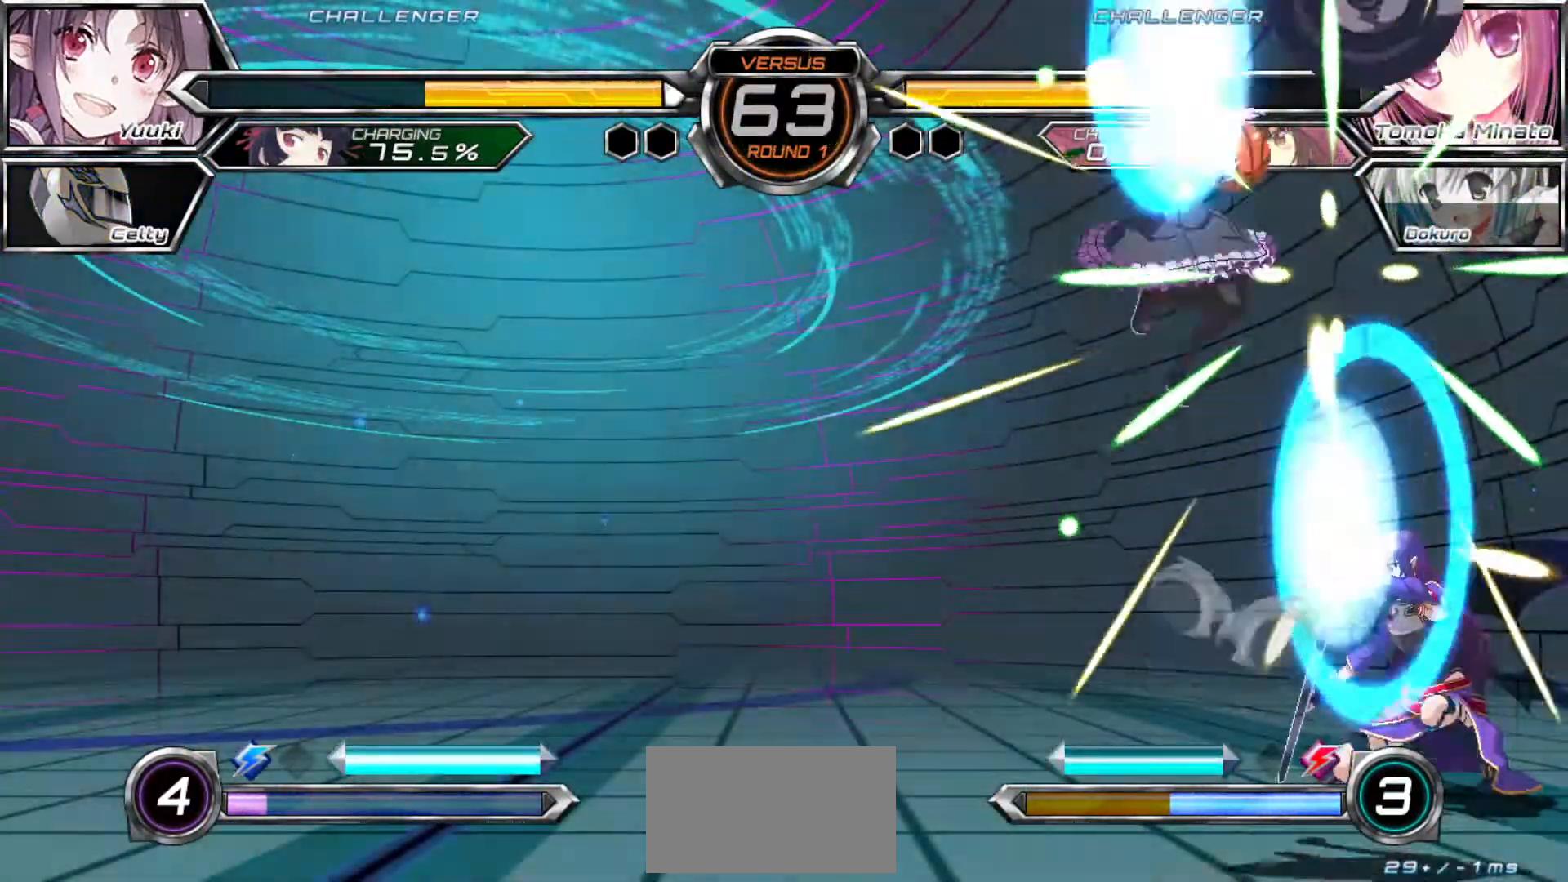
{"dt_ms": 500, "buttons": [], "left_stick": "down-right", "events": [[50, "left_stick", "right"], [333, "left_stick", "down-right"]]}
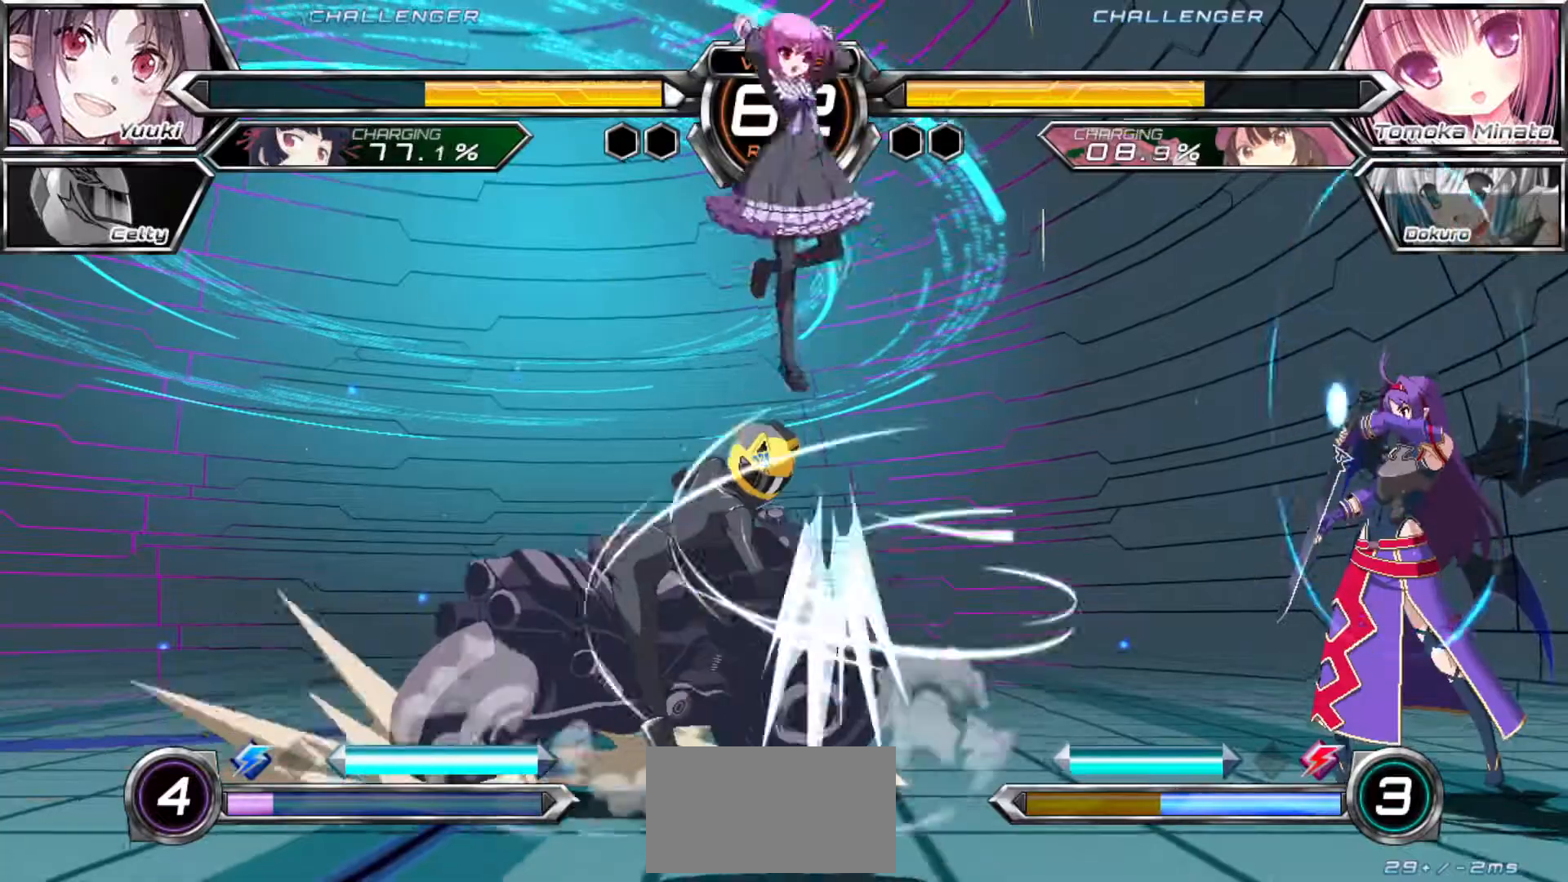
{"dt_ms": 1000, "buttons": ["R1"], "left_stick": "right"}
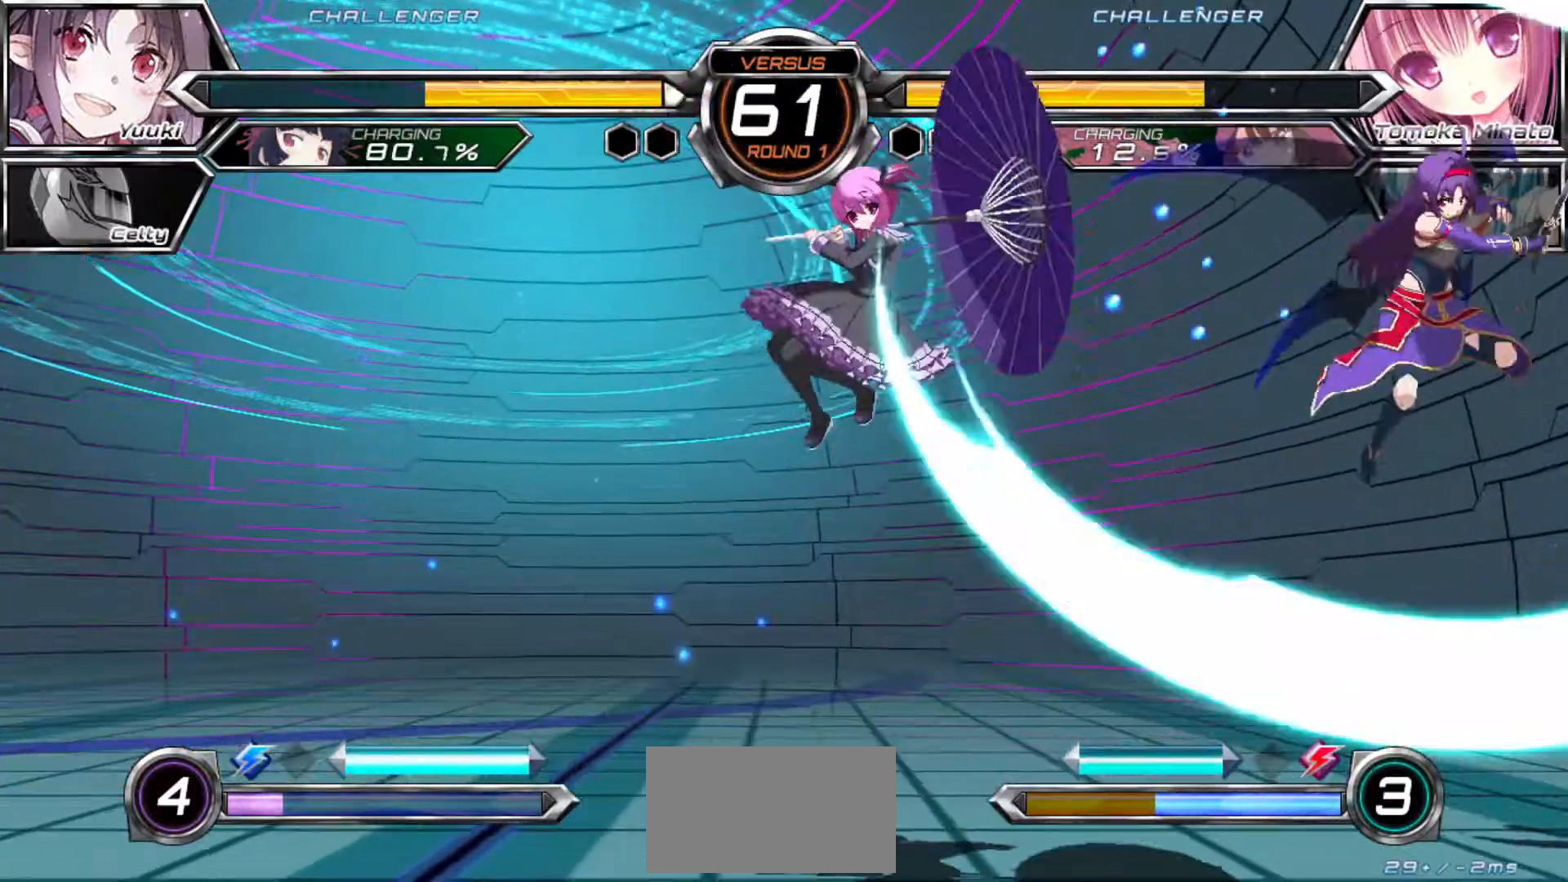
{"dt_ms": 500, "buttons": [], "left_stick": "down-right", "events": [[17, "R1", "up"], [317, "left_stick", "left"], [383, "left_stick", "center"], [450, "left_stick", "down-right"]]}
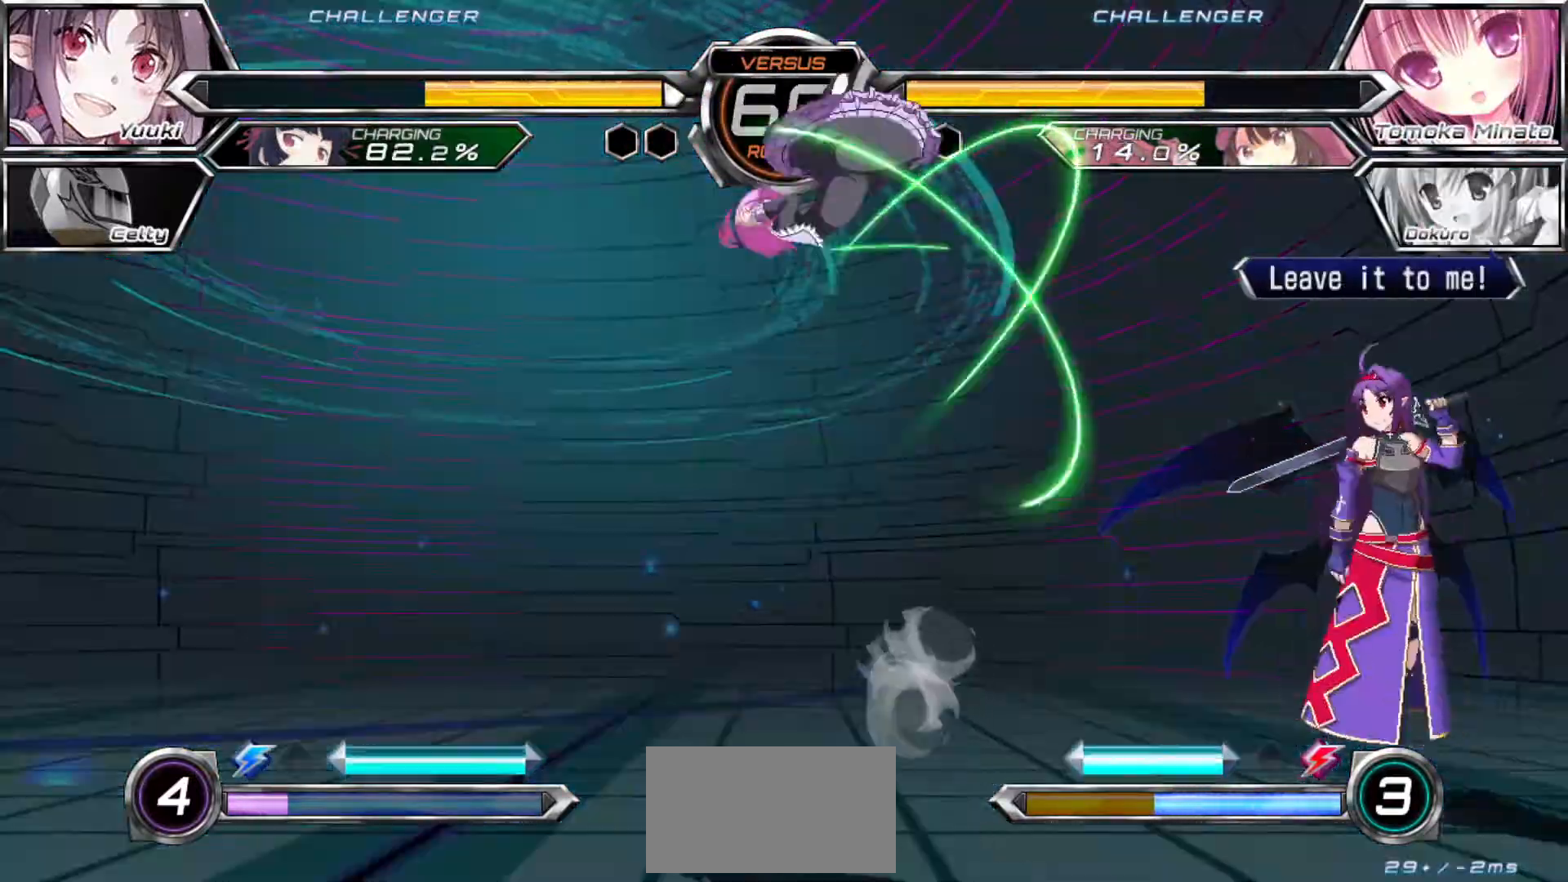
{"dt_ms": 500, "buttons": [], "left_stick": "down-right", "events": []}
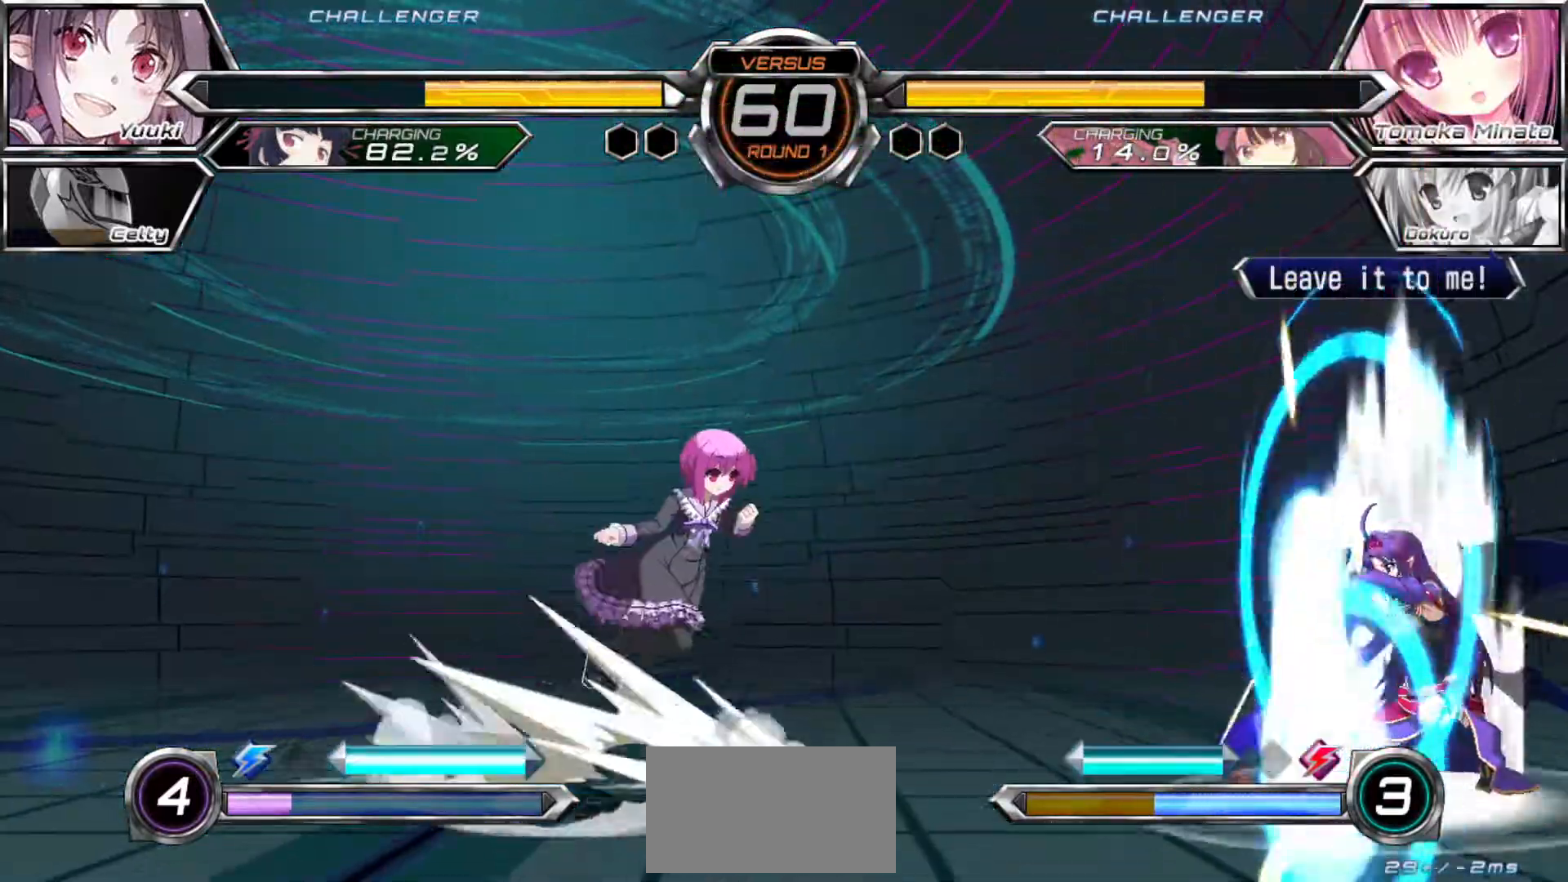
{"dt_ms": 500, "buttons": [], "left_stick": "up-left", "events": [[17, "TRIANGLE", "down"], [33, "R1", "down"], [67, "R1", "up"], [67, "TRIANGLE", "up"], [483, "left_stick", "up-left"]]}
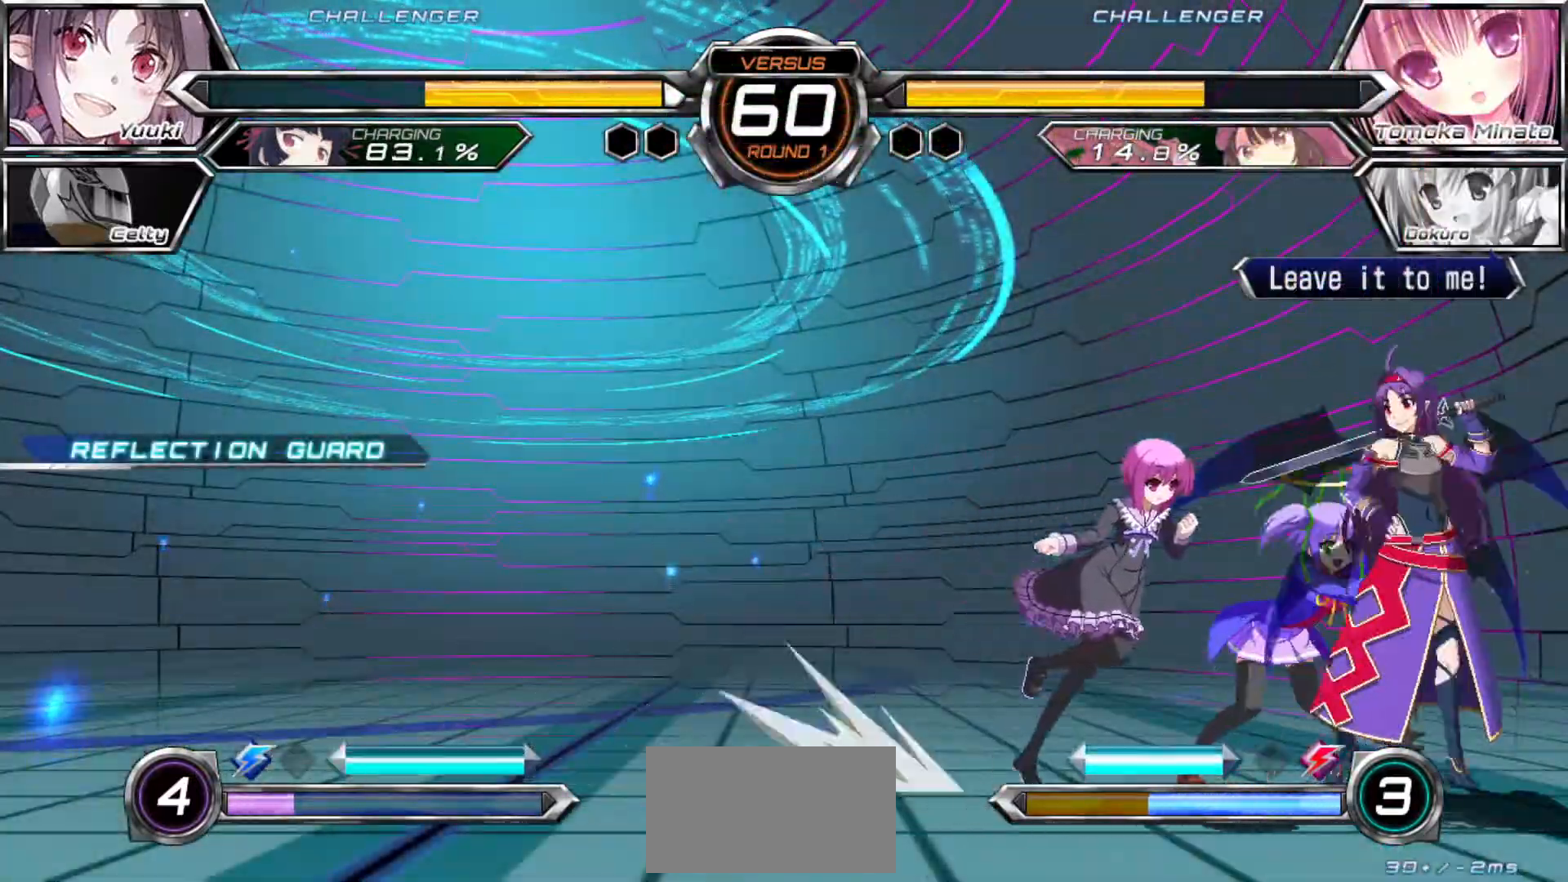
{"dt_ms": 500, "buttons": ["TRIANGLE", "R1"], "left_stick": "down-right", "events": [[183, "left_stick", "down-right"], [467, "R1", "down"], [467, "TRIANGLE", "down"]]}
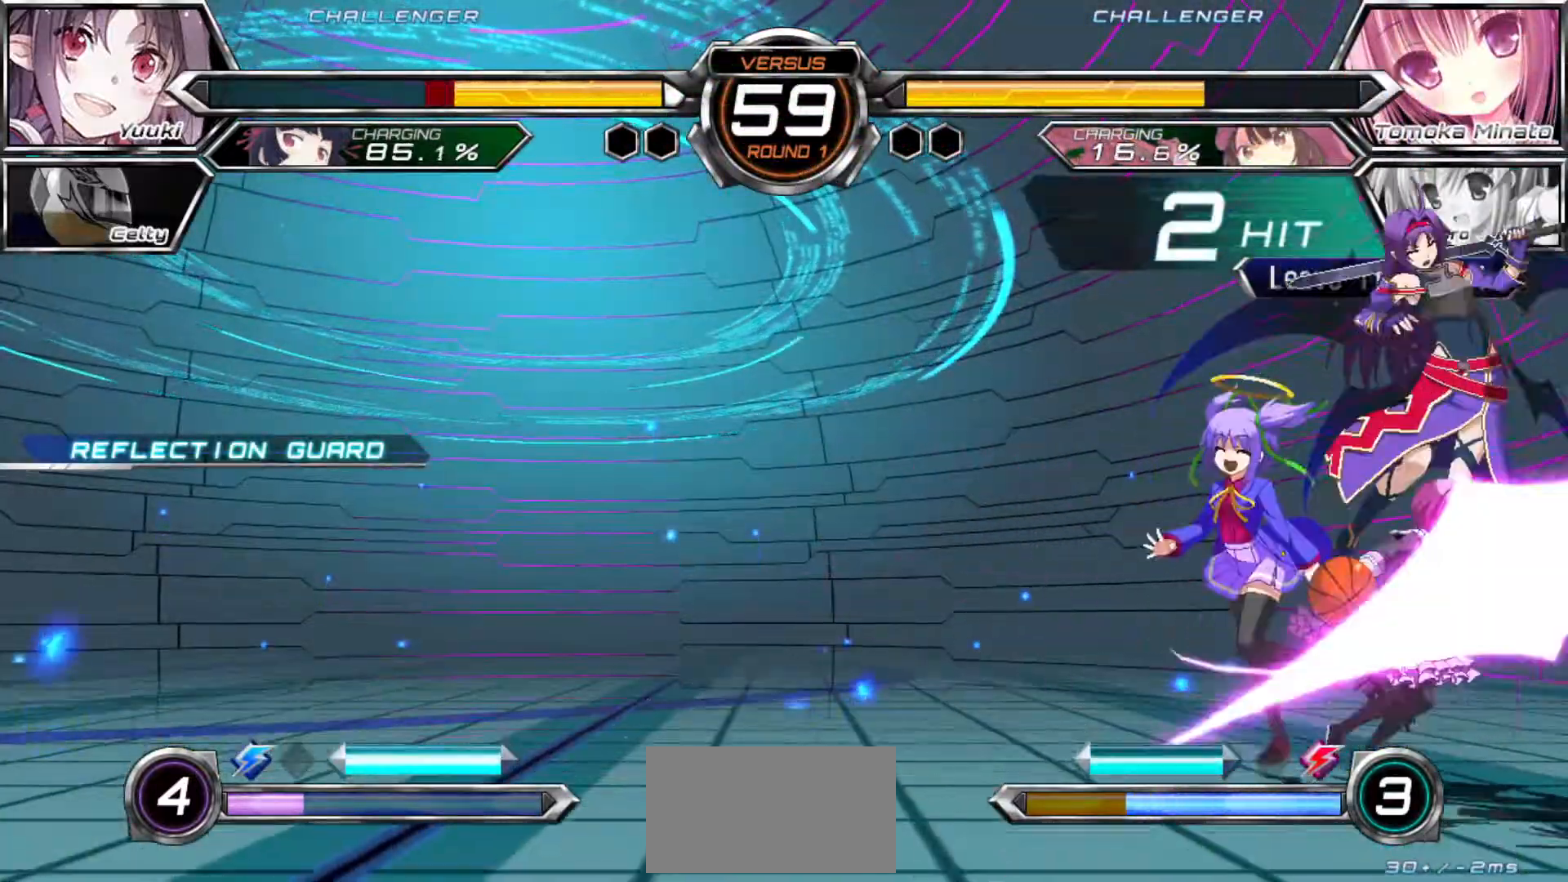
{"dt_ms": 500, "buttons": ["R1"], "left_stick": "down-right", "events": [[83, "TRIANGLE", "up"]]}
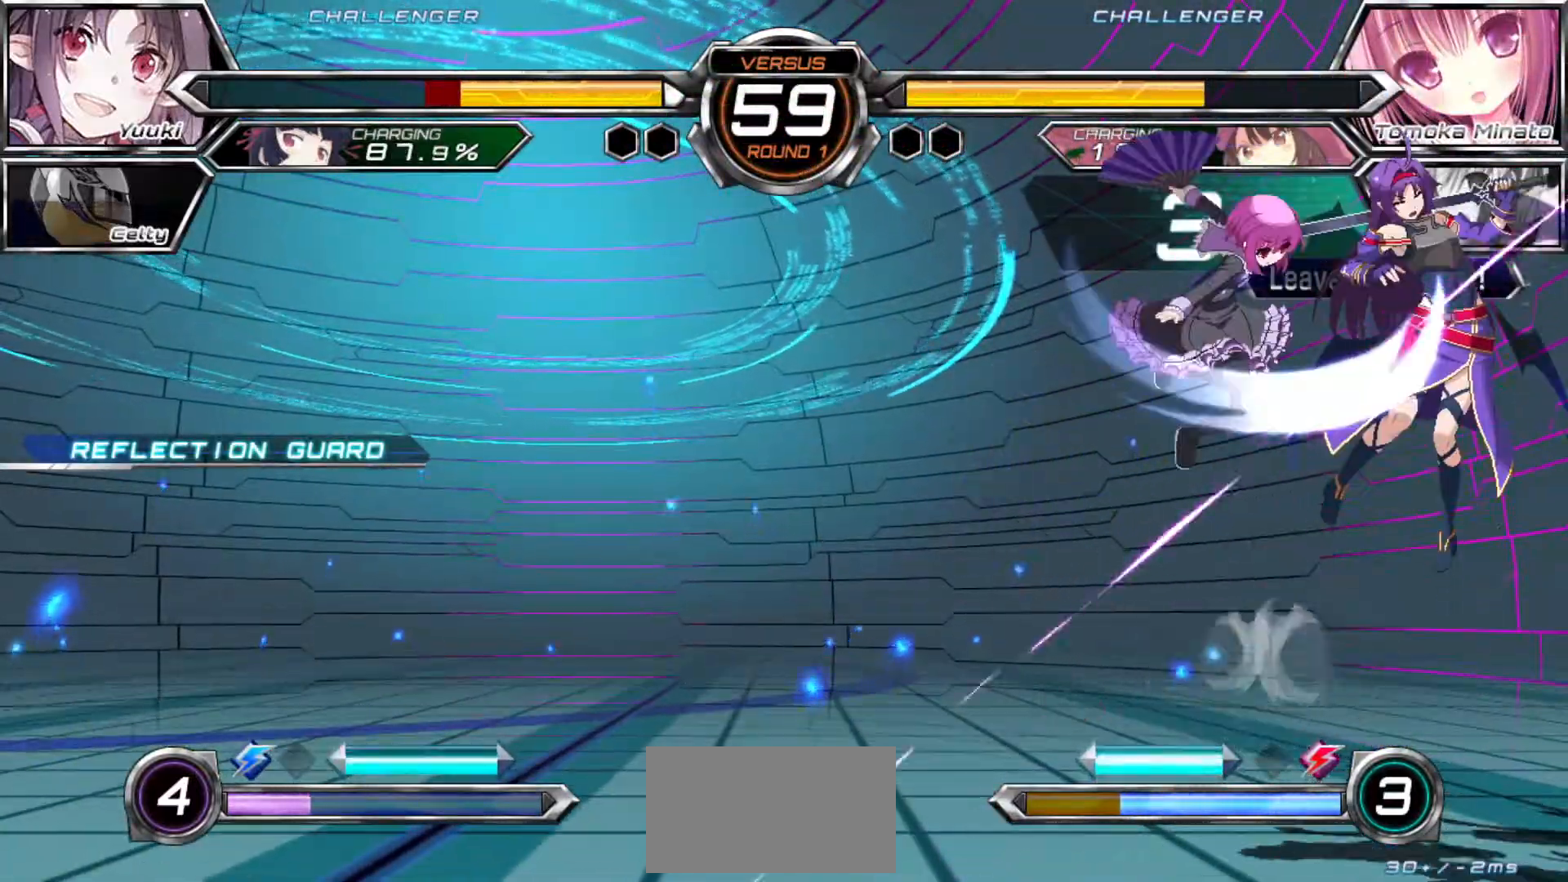
{"dt_ms": 1000, "buttons": ["R1"], "left_stick": "left"}
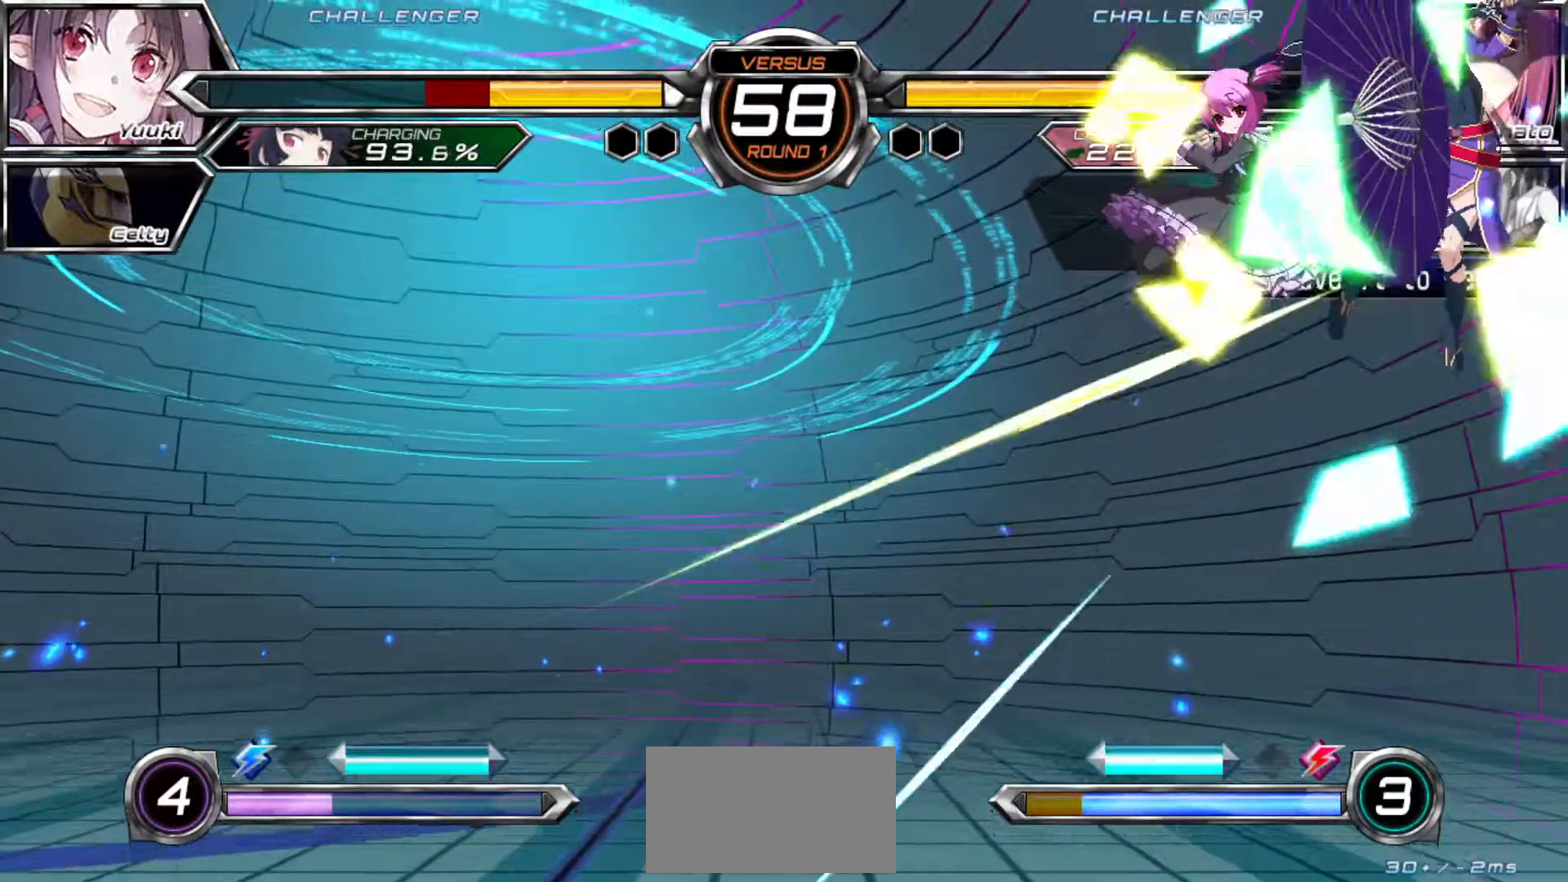
{"dt_ms": 500, "buttons": ["R1"], "left_stick": "left", "events": []}
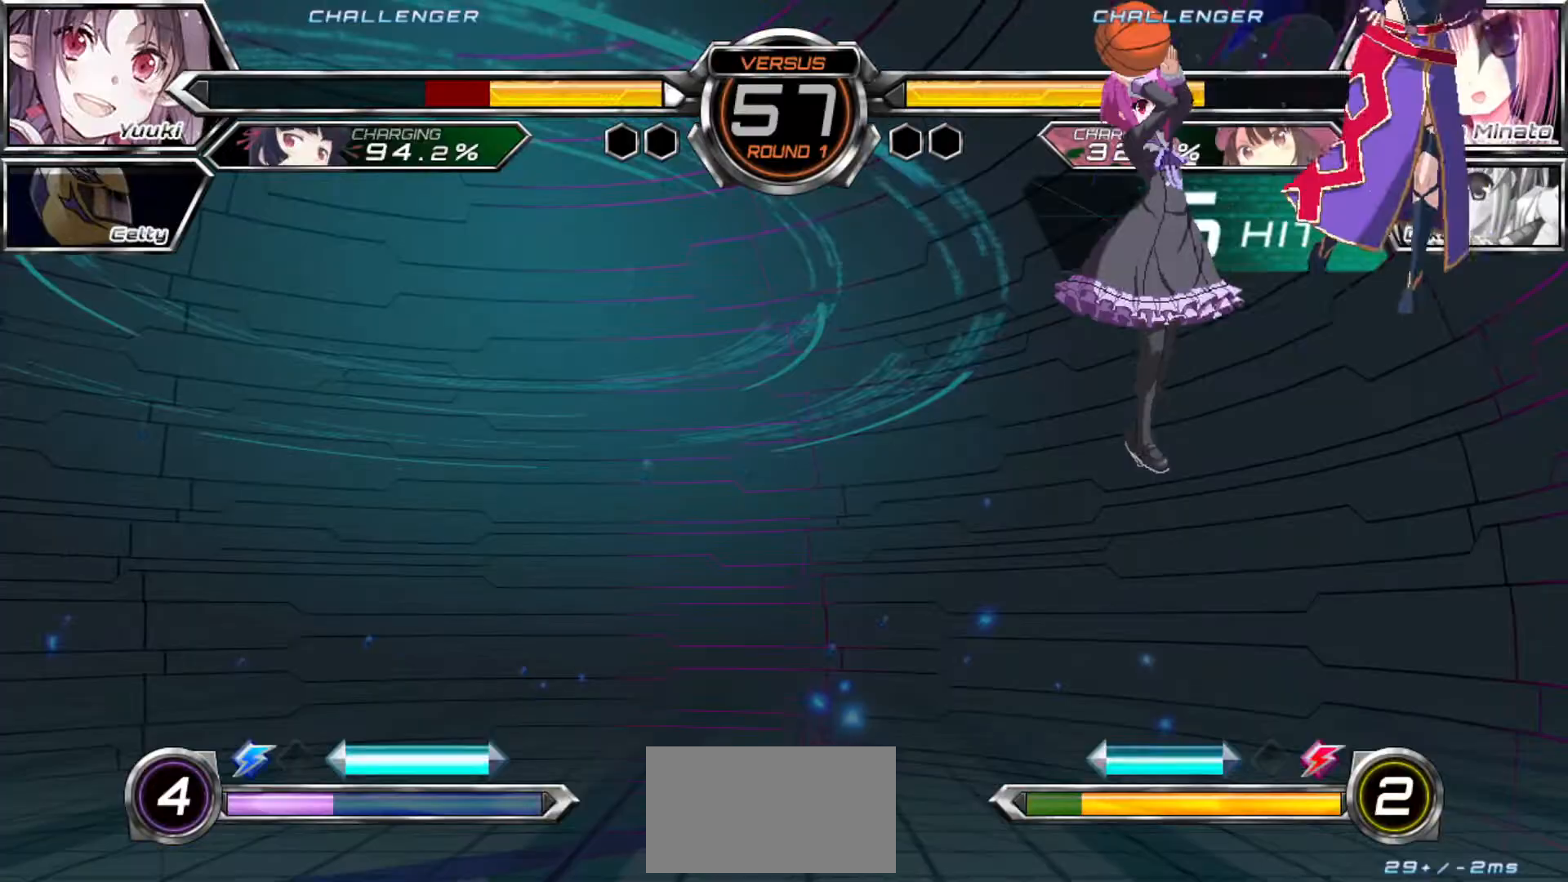
{"dt_ms": 500, "buttons": ["R1"], "left_stick": "left", "events": []}
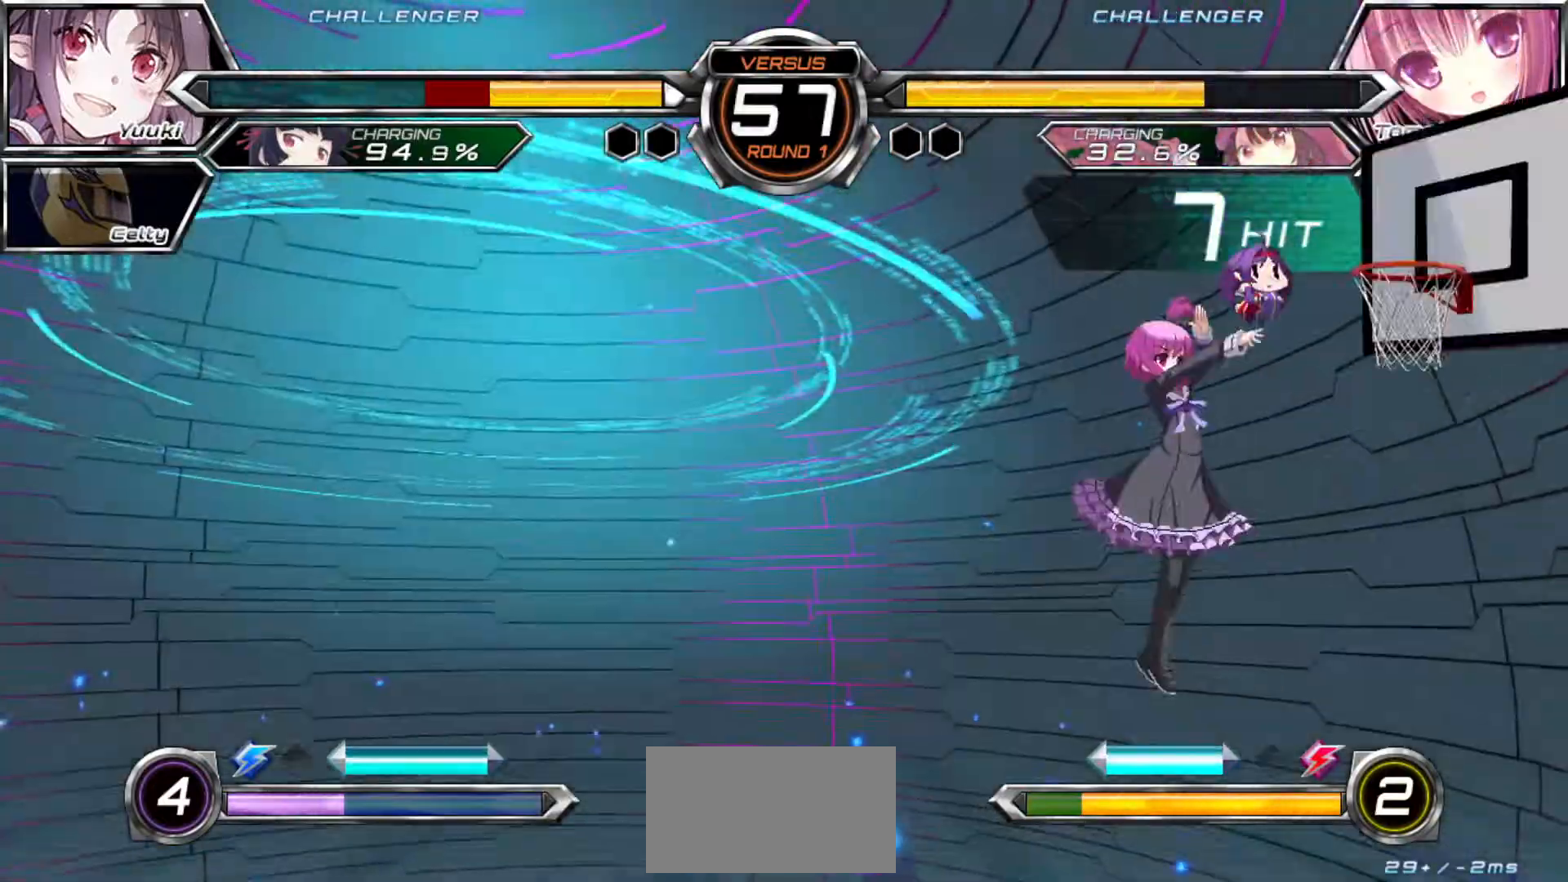
{"dt_ms": 500, "buttons": ["R1"], "left_stick": "left", "events": []}
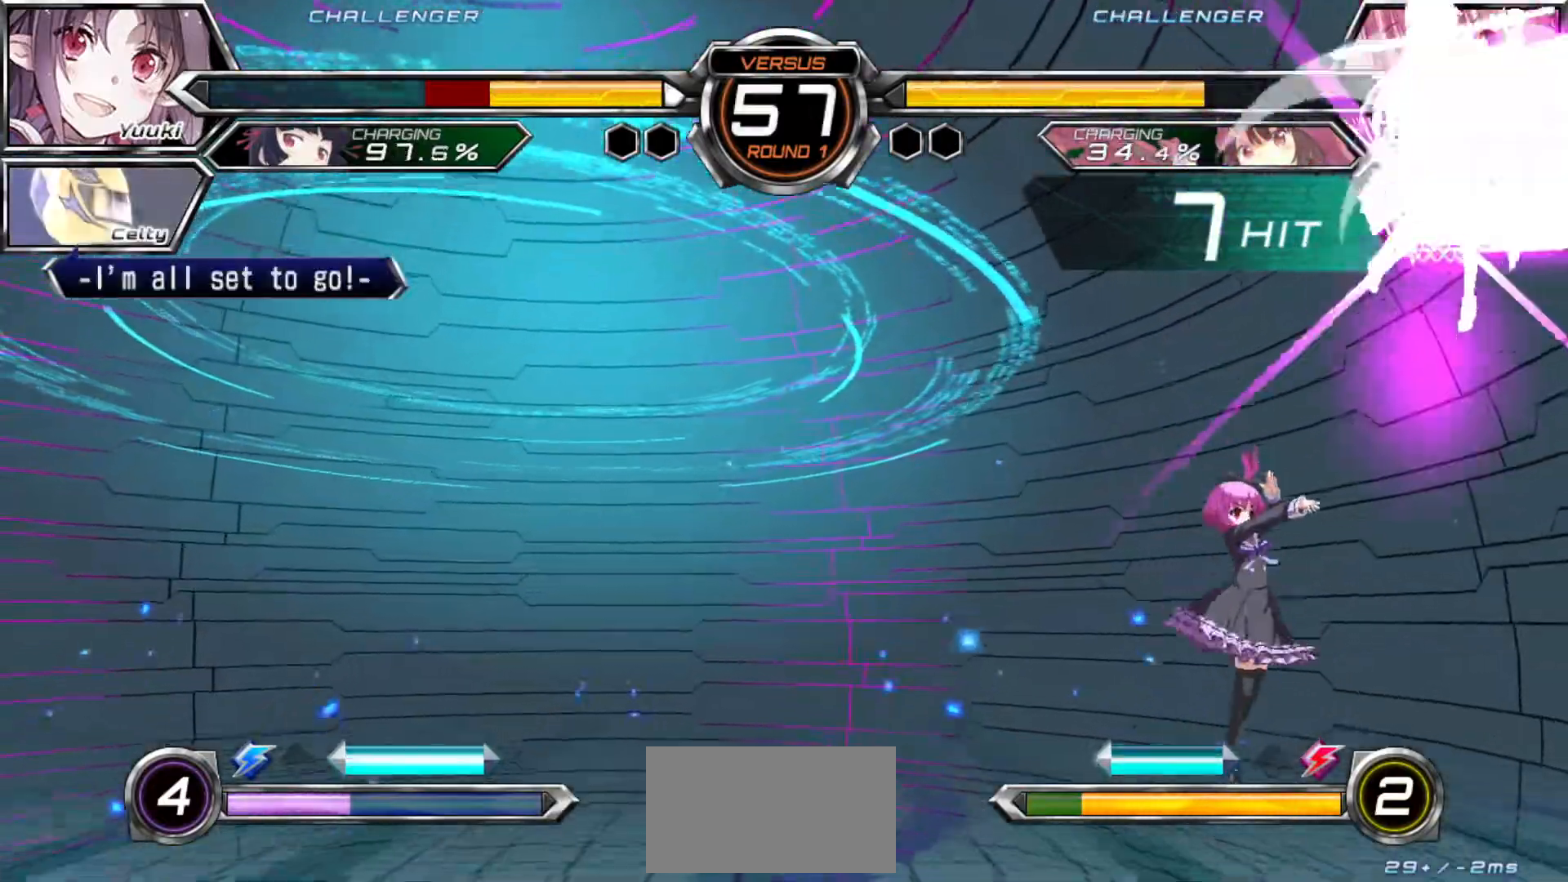
{"dt_ms": 500, "buttons": ["R1"], "left_stick": "left", "events": []}
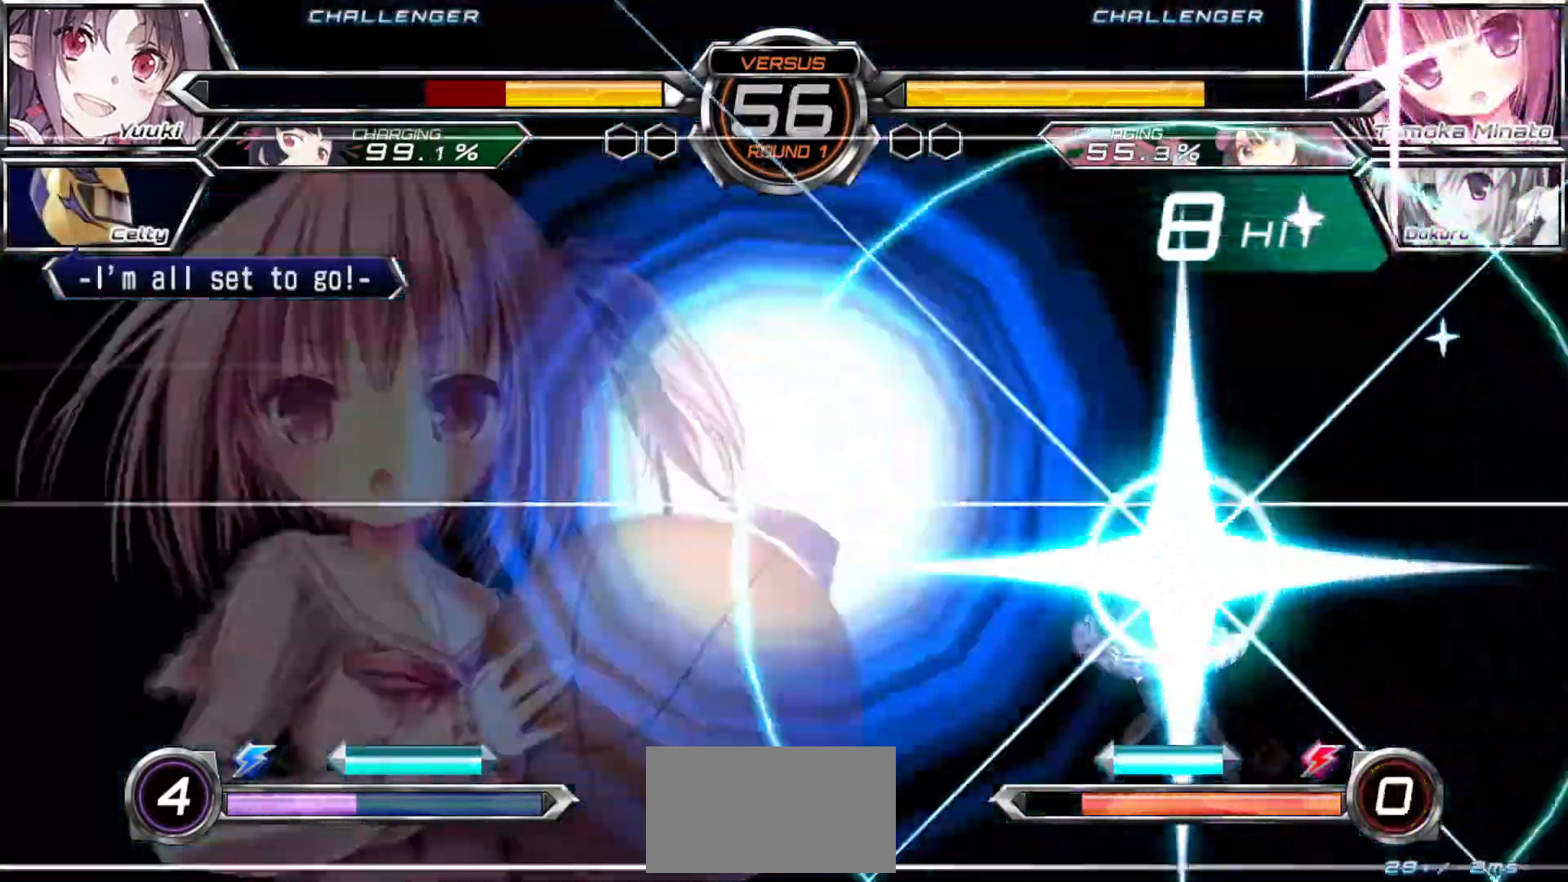
{"dt_ms": 500, "buttons": ["R1"], "left_stick": "left"}
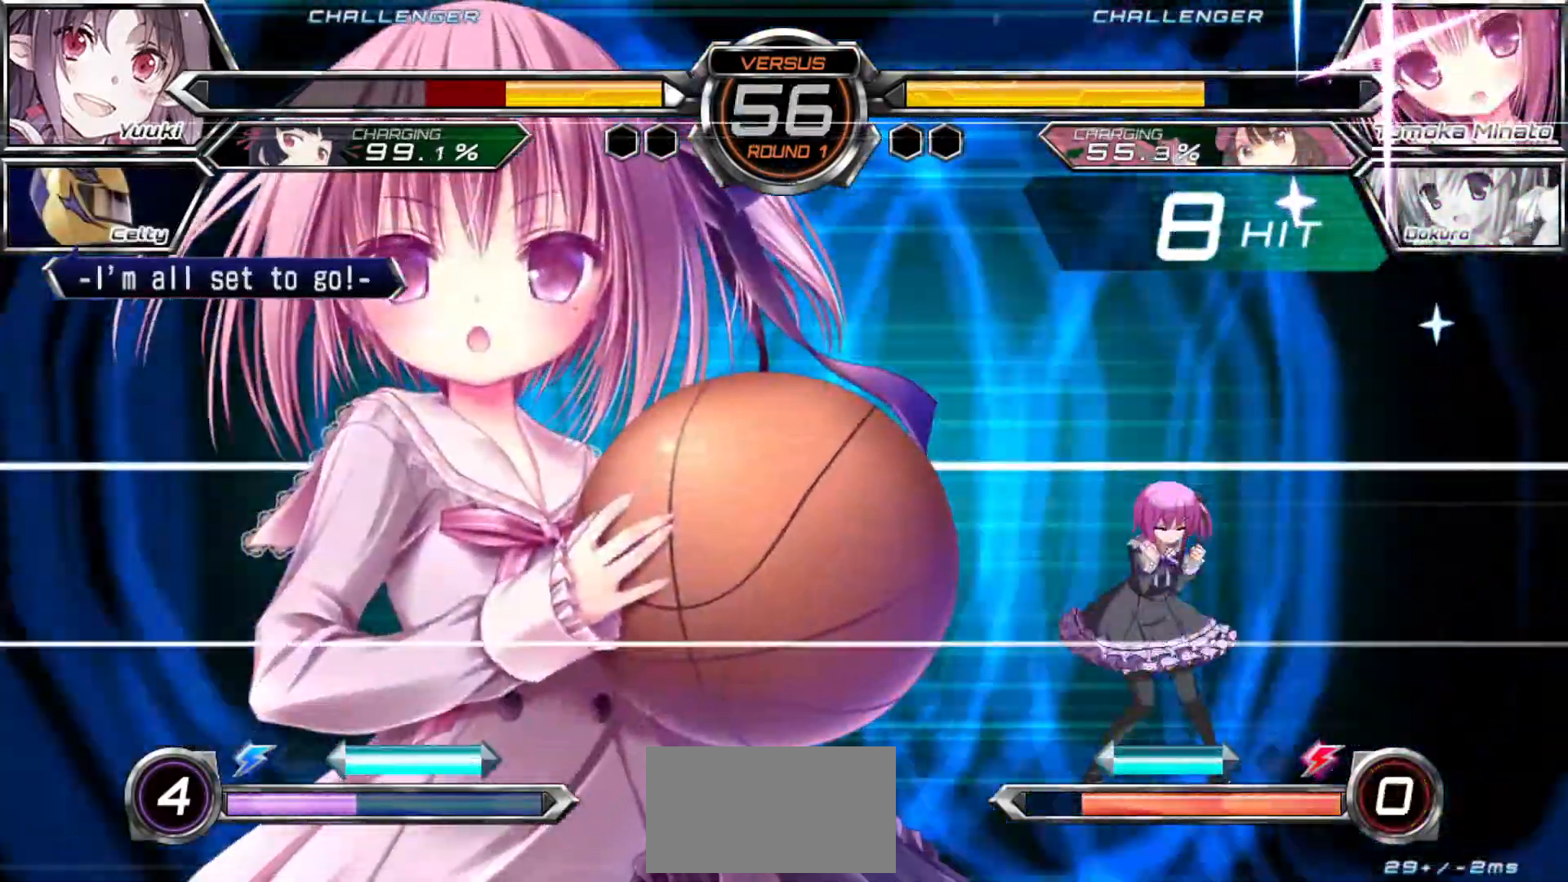
{"dt_ms": 500, "buttons": ["R1"], "left_stick": "center", "events": [[450, "left_stick", "center"]]}
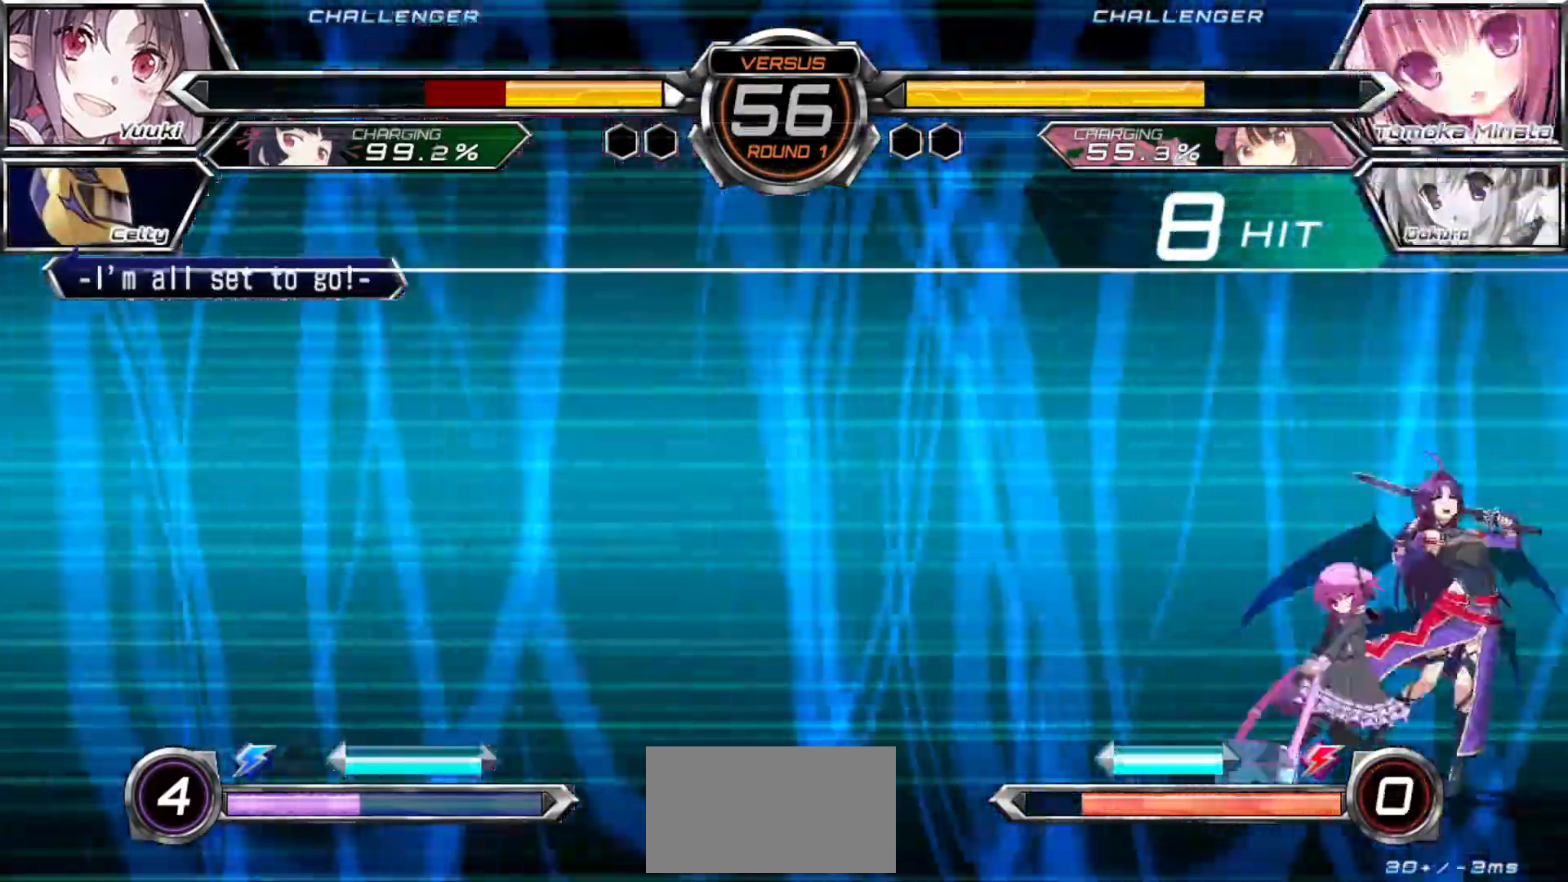
{"dt_ms": 500, "buttons": ["R1"], "left_stick": "center", "events": []}